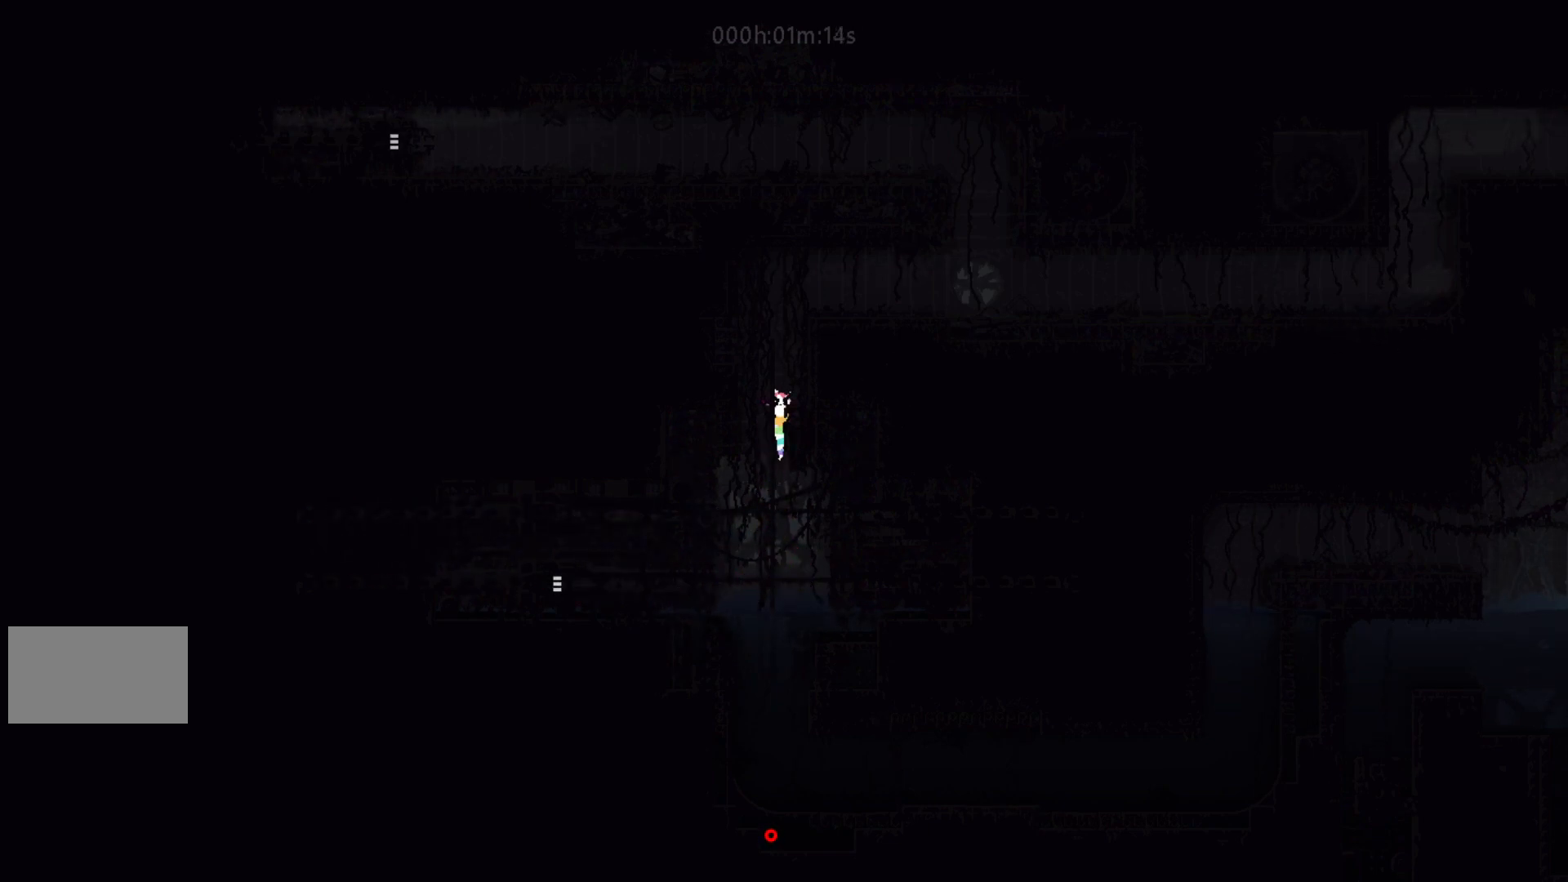
Gameplay with keyboard and mouse; each line is a JSON object with the keys held at the frame after it. "events" lists presses ("down") and releases ("up") of "down", "g", "j", "left", "right", "t" and "up" between this image and that frame as [ms after this image, input, new state], when the widget could be followed in between. No other keys are recorded. Mouse buttons are not recorded. Not read: mouse_move.
{"keys": ["right"], "events": [[133, "j", "up"], [183, "j", "down"], [233, "right", "down"], [283, "up", "up"], [350, "j", "up"]]}
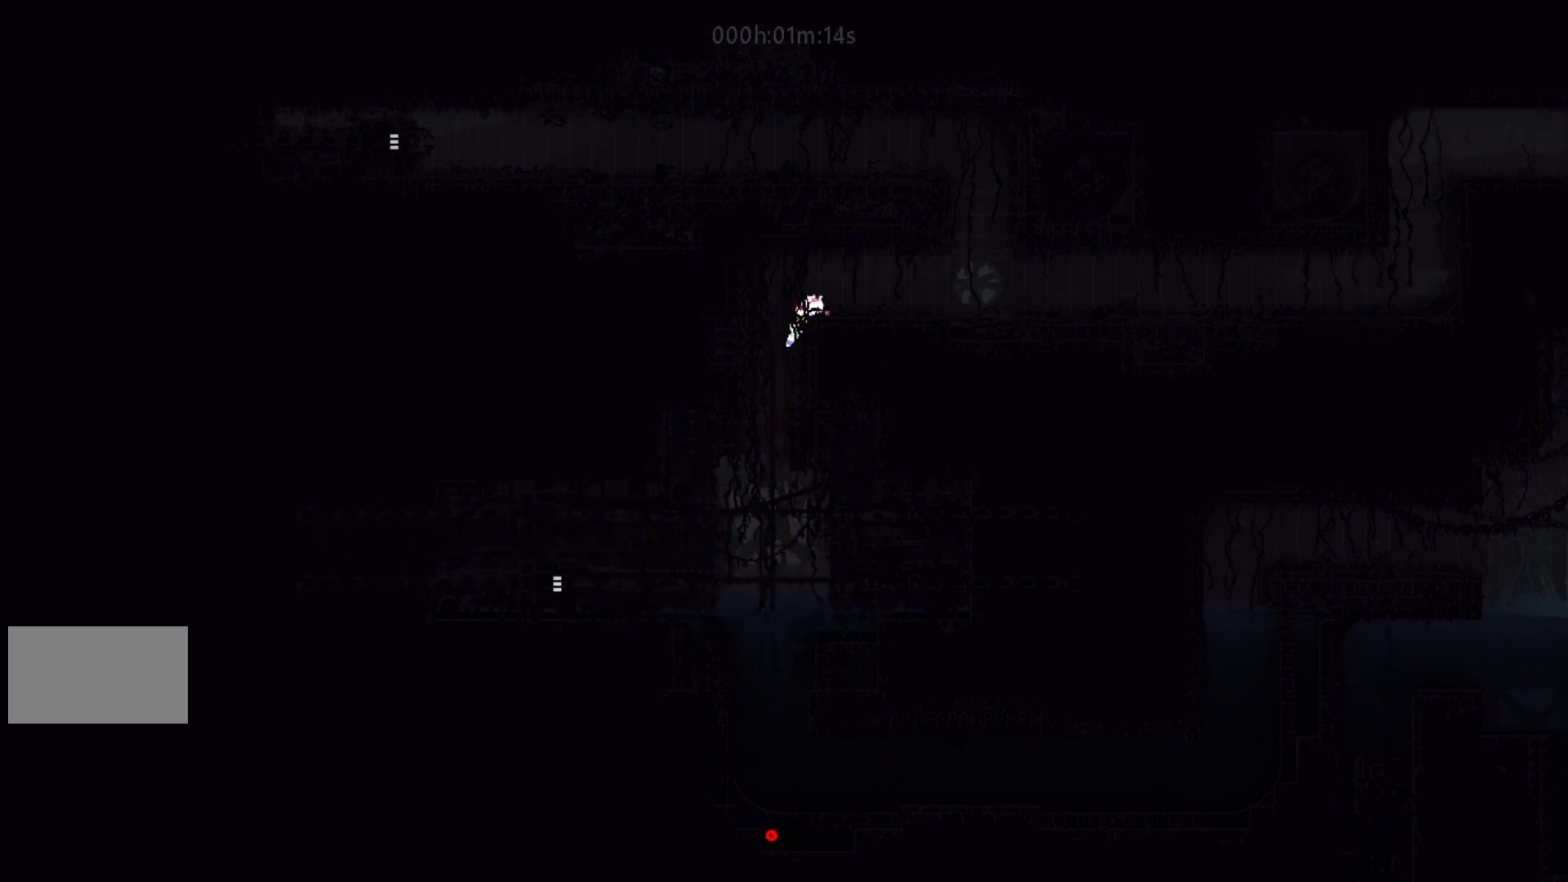
{"keys": ["down", "right"], "events": [[483, "down", "down"]]}
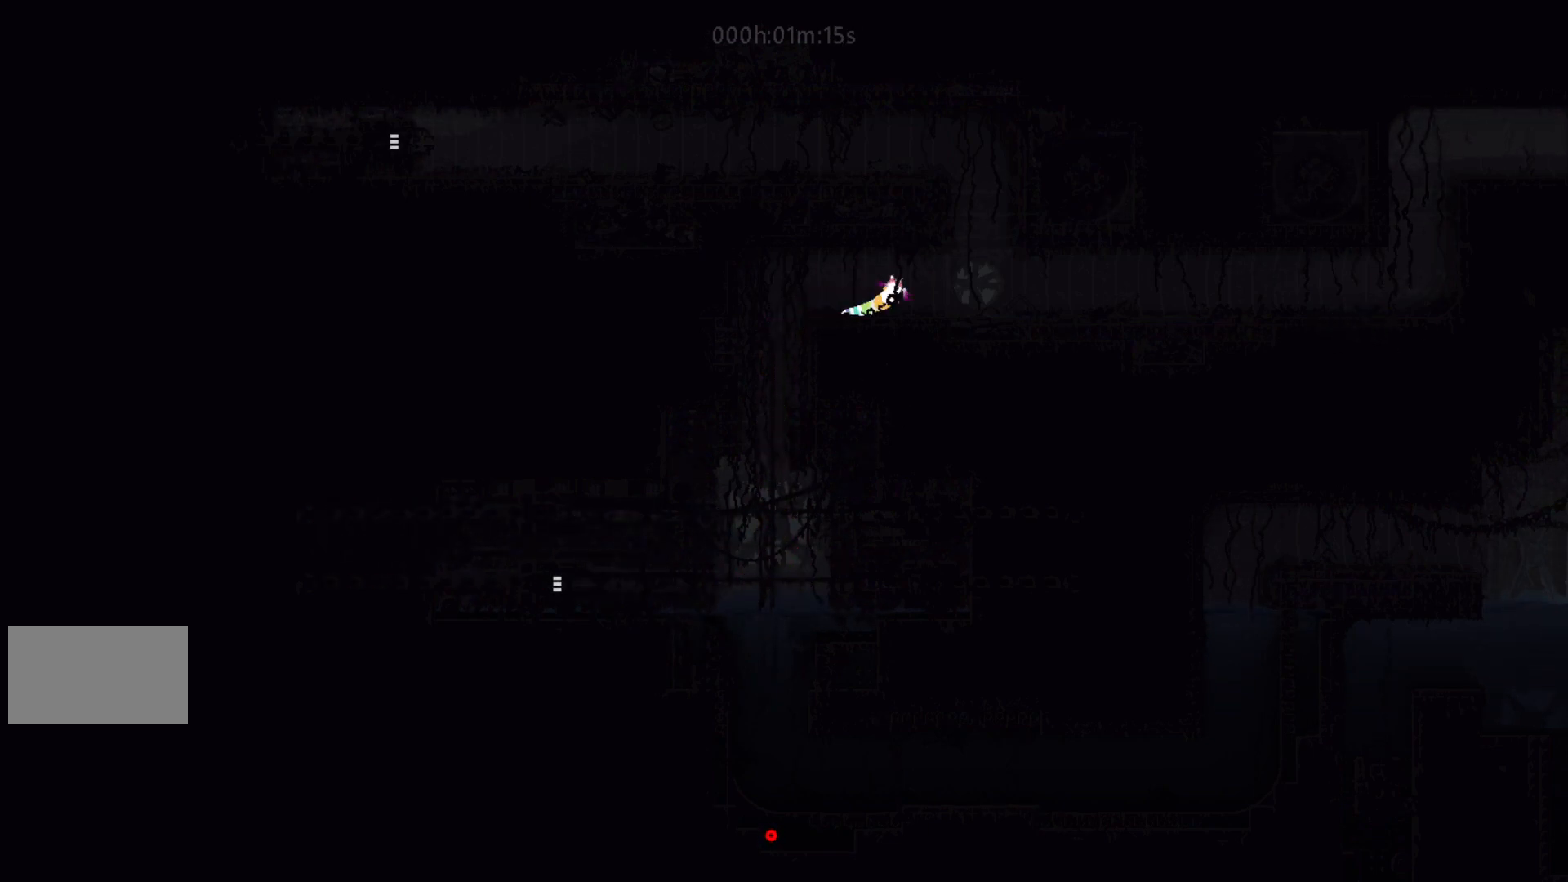
{"keys": ["right"], "events": [[33, "j", "down"], [117, "j", "up"], [133, "down", "up"], [383, "j", "down"], [483, "j", "up"]]}
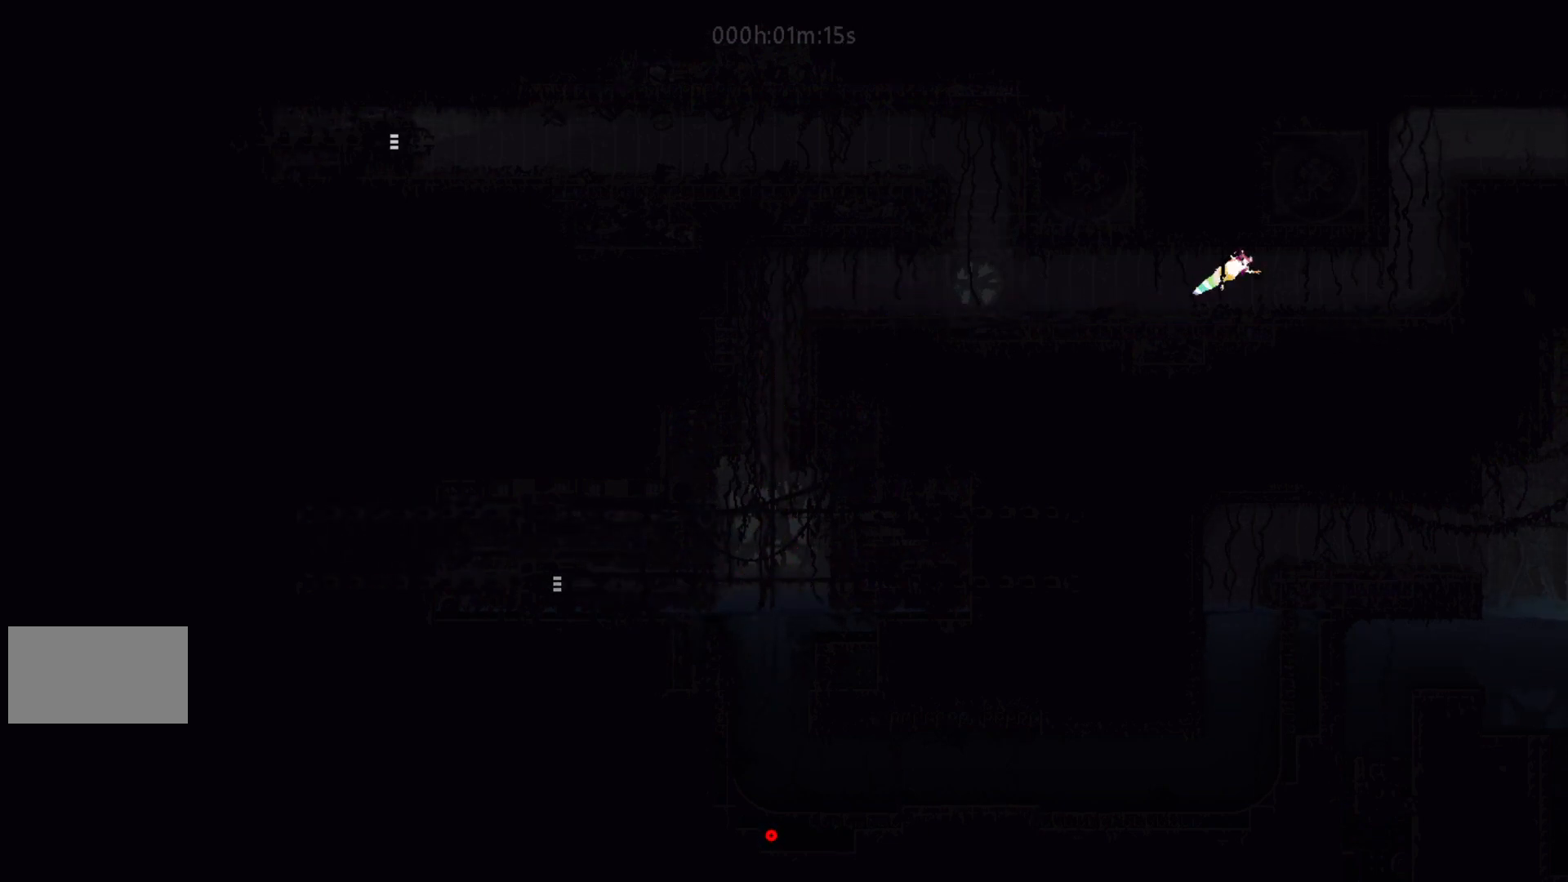
{"keys": ["up"], "events": [[167, "up", "down"], [233, "right", "up"], [350, "up", "up"], [433, "up", "down"]]}
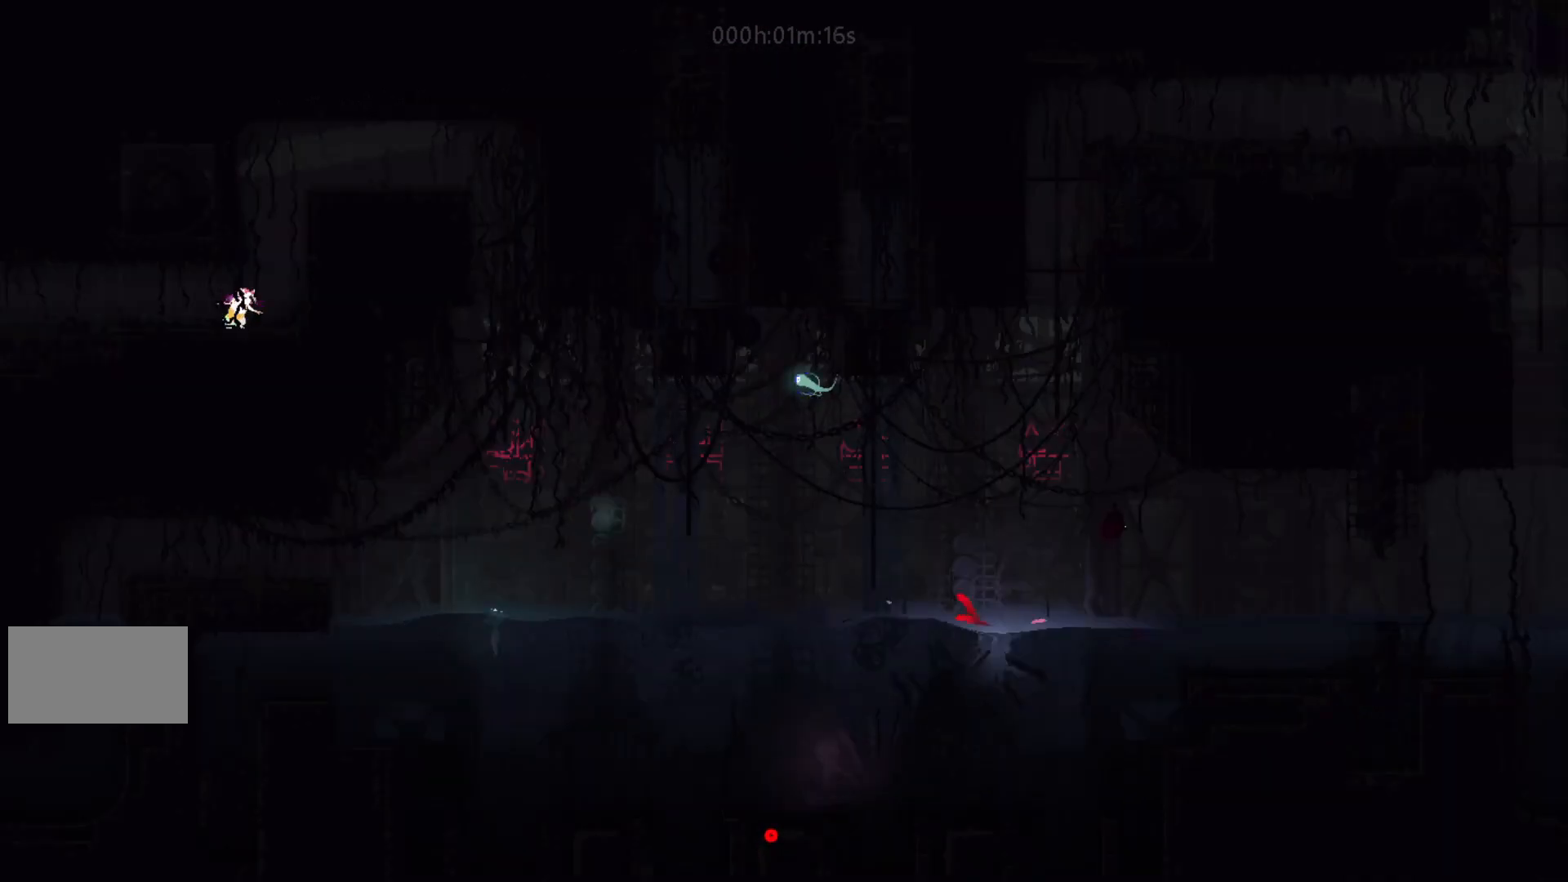
{"keys": ["j", "left"], "events": [[67, "right", "down"], [67, "up", "up"], [183, "j", "down"], [383, "right", "up"], [383, "up", "down"], [417, "j", "up"], [417, "left", "down"], [450, "up", "up"], [483, "j", "down"]]}
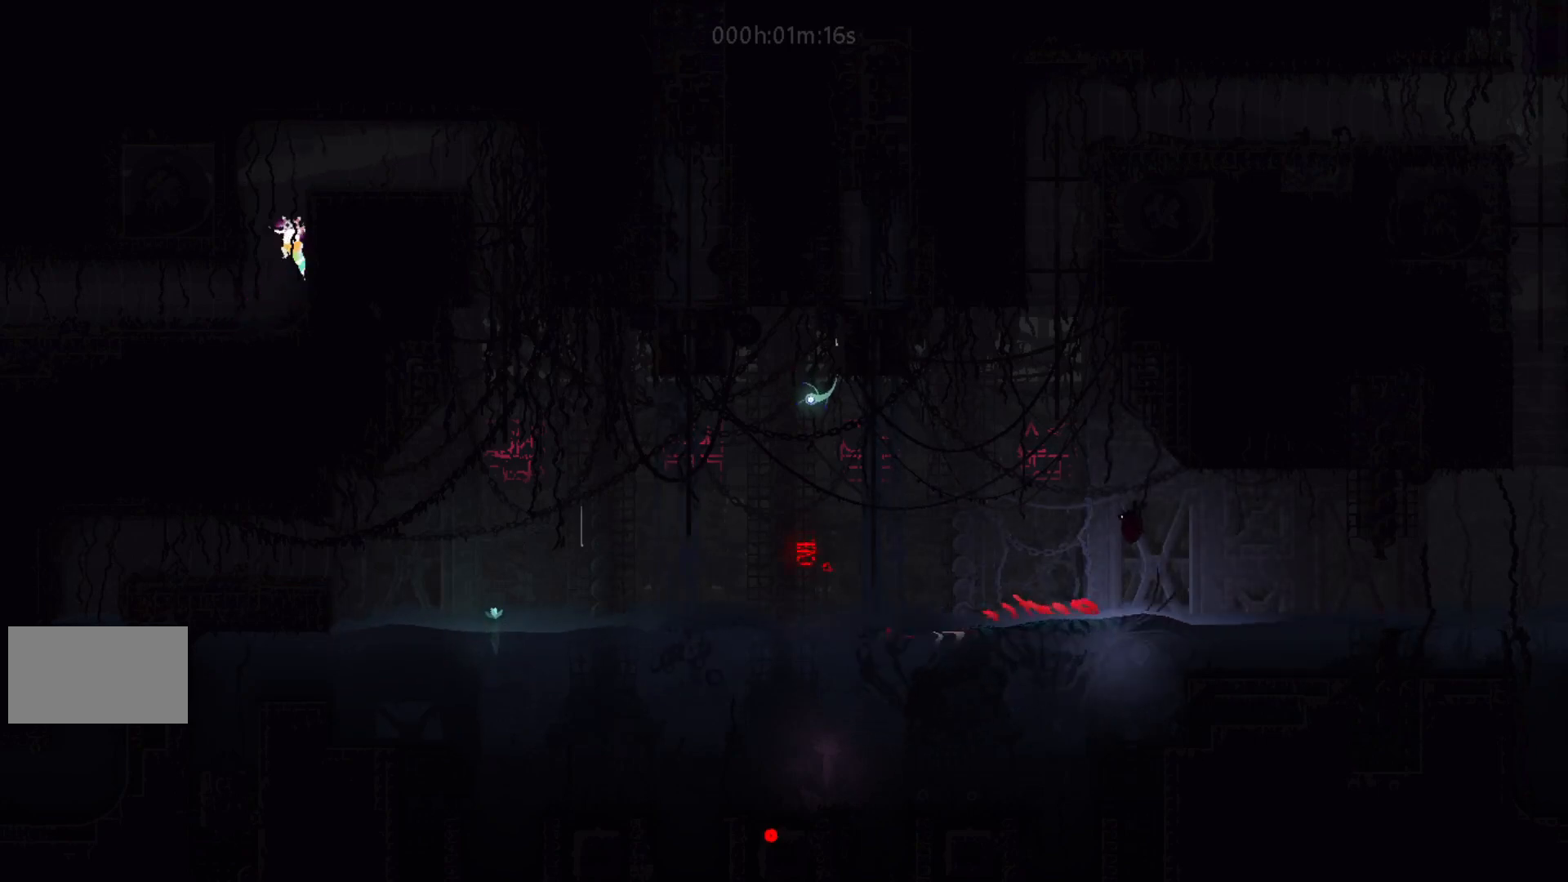
{"keys": ["right"], "events": [[183, "j", "up"], [183, "left", "up"], [233, "j", "down"], [233, "right", "down"], [383, "j", "up"]]}
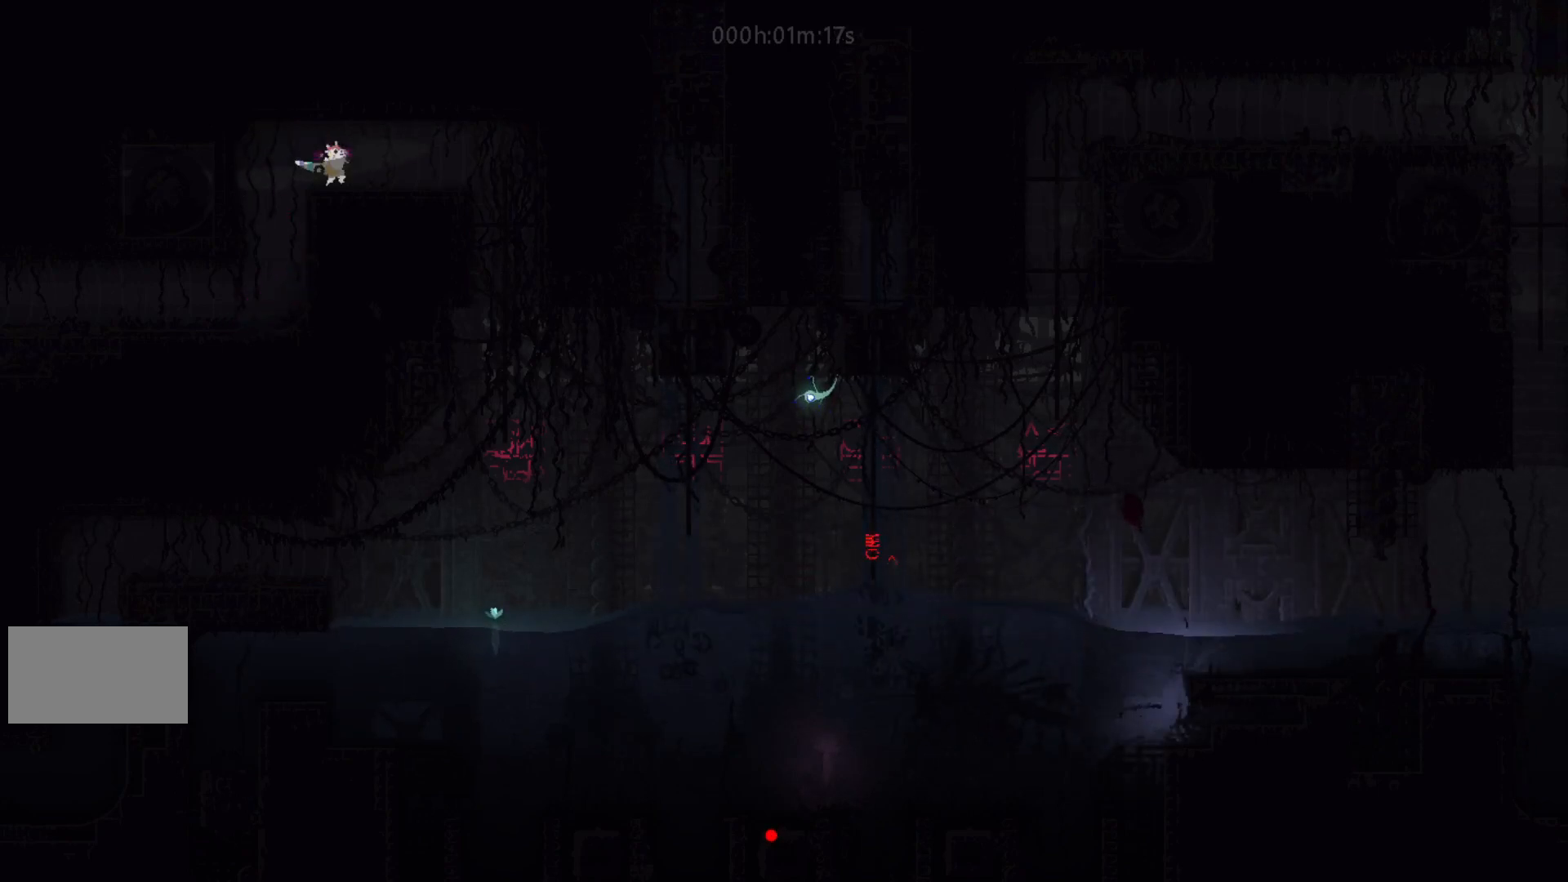
{"keys": ["right"], "events": []}
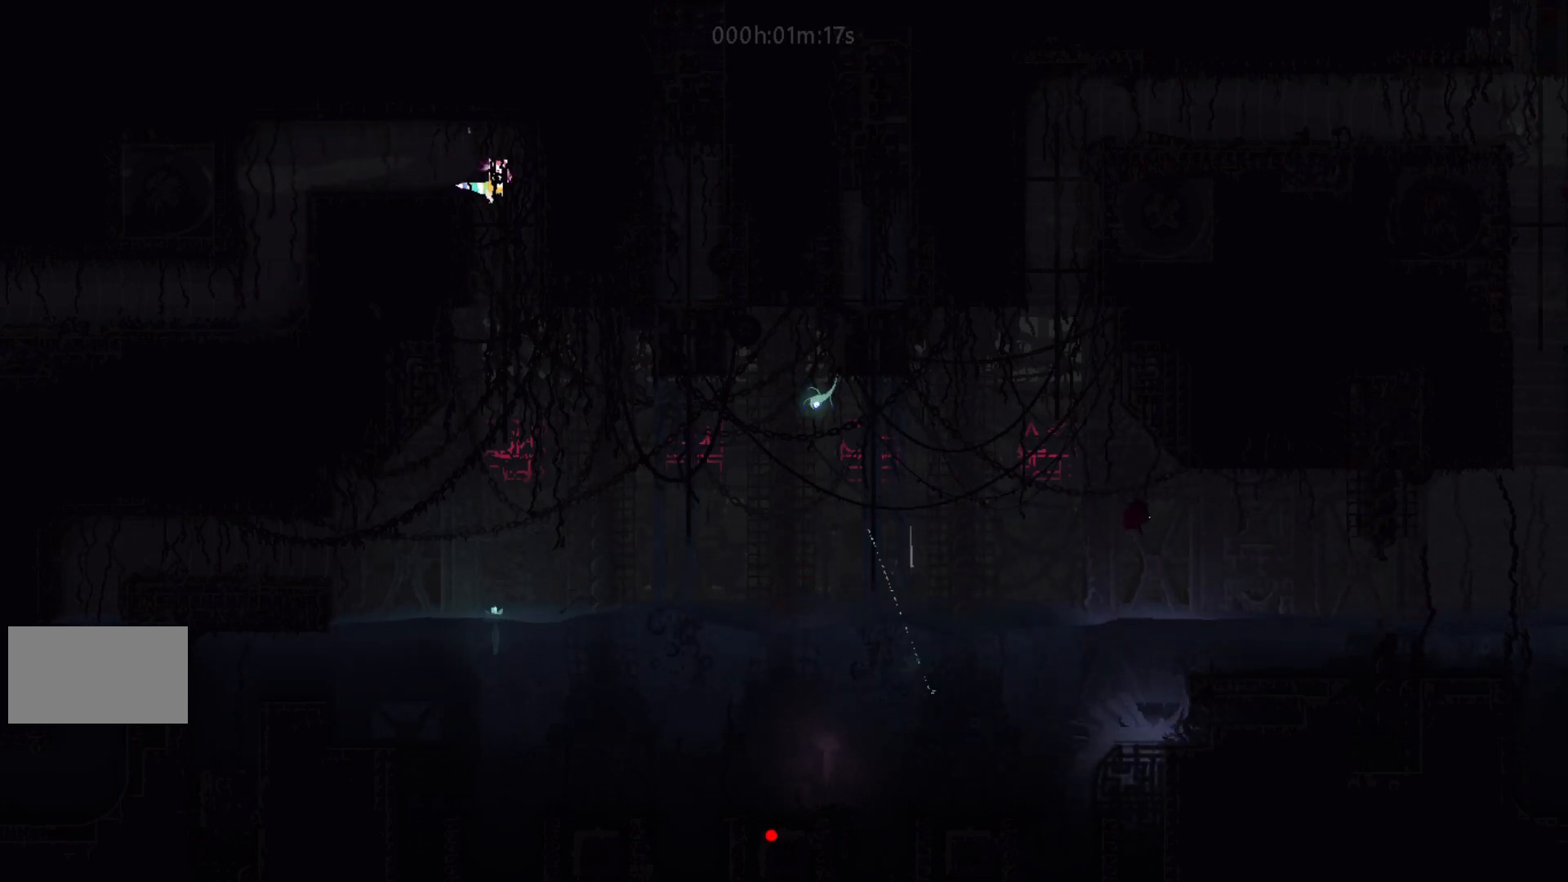
{"keys": ["right"], "events": [[67, "right", "up"], [117, "left", "down"], [233, "up", "down"], [267, "left", "up"], [483, "right", "down"], [483, "up", "up"]]}
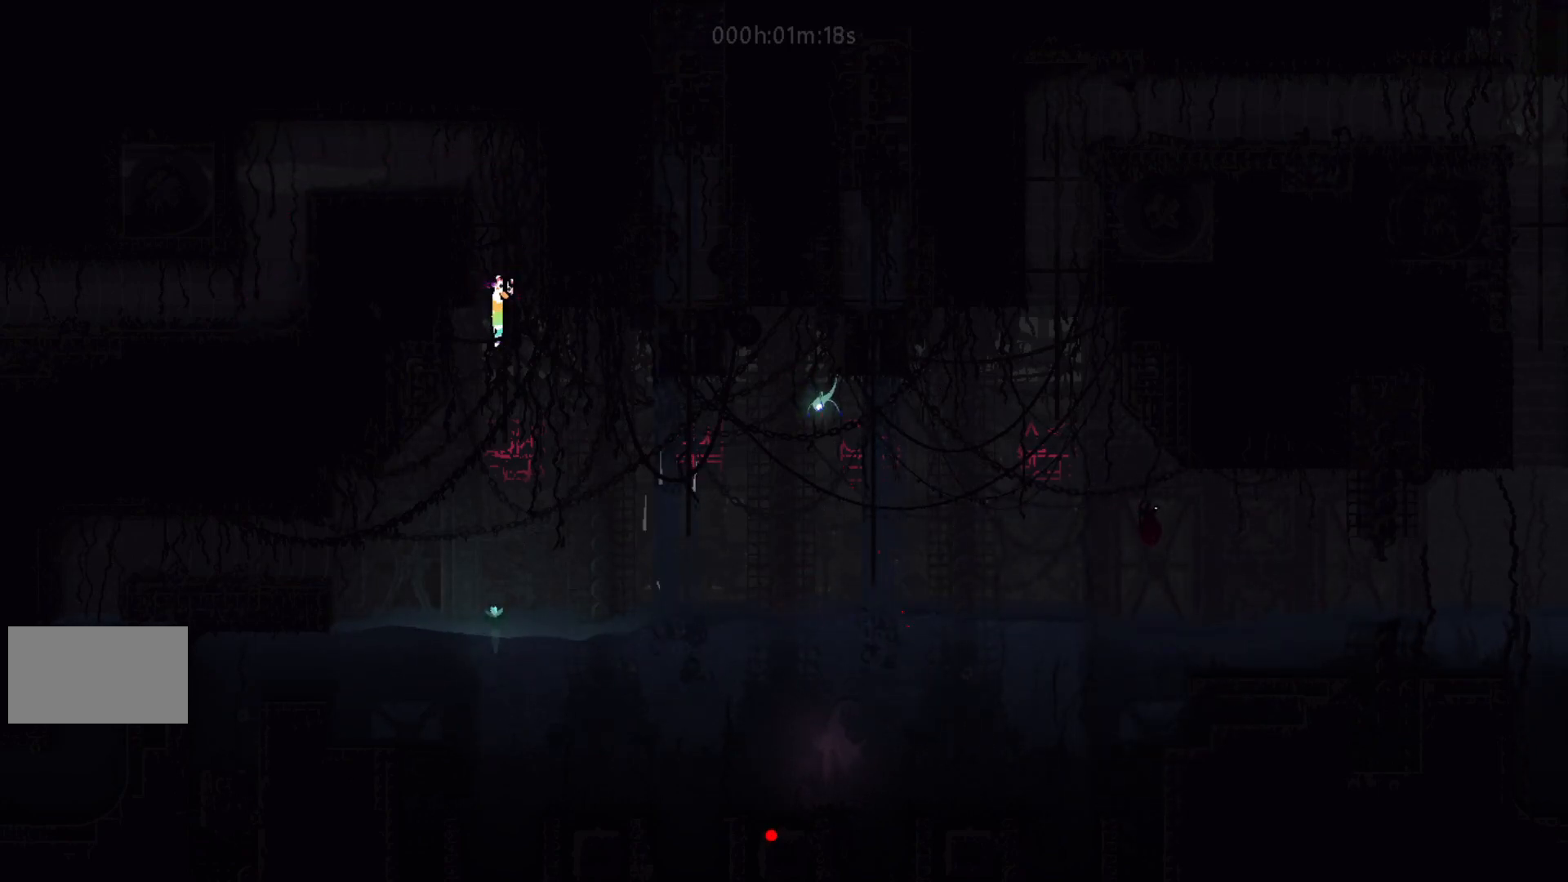
{"keys": ["down", "j"], "events": [[33, "down", "down"], [33, "right", "up"], [500, "j", "down"]]}
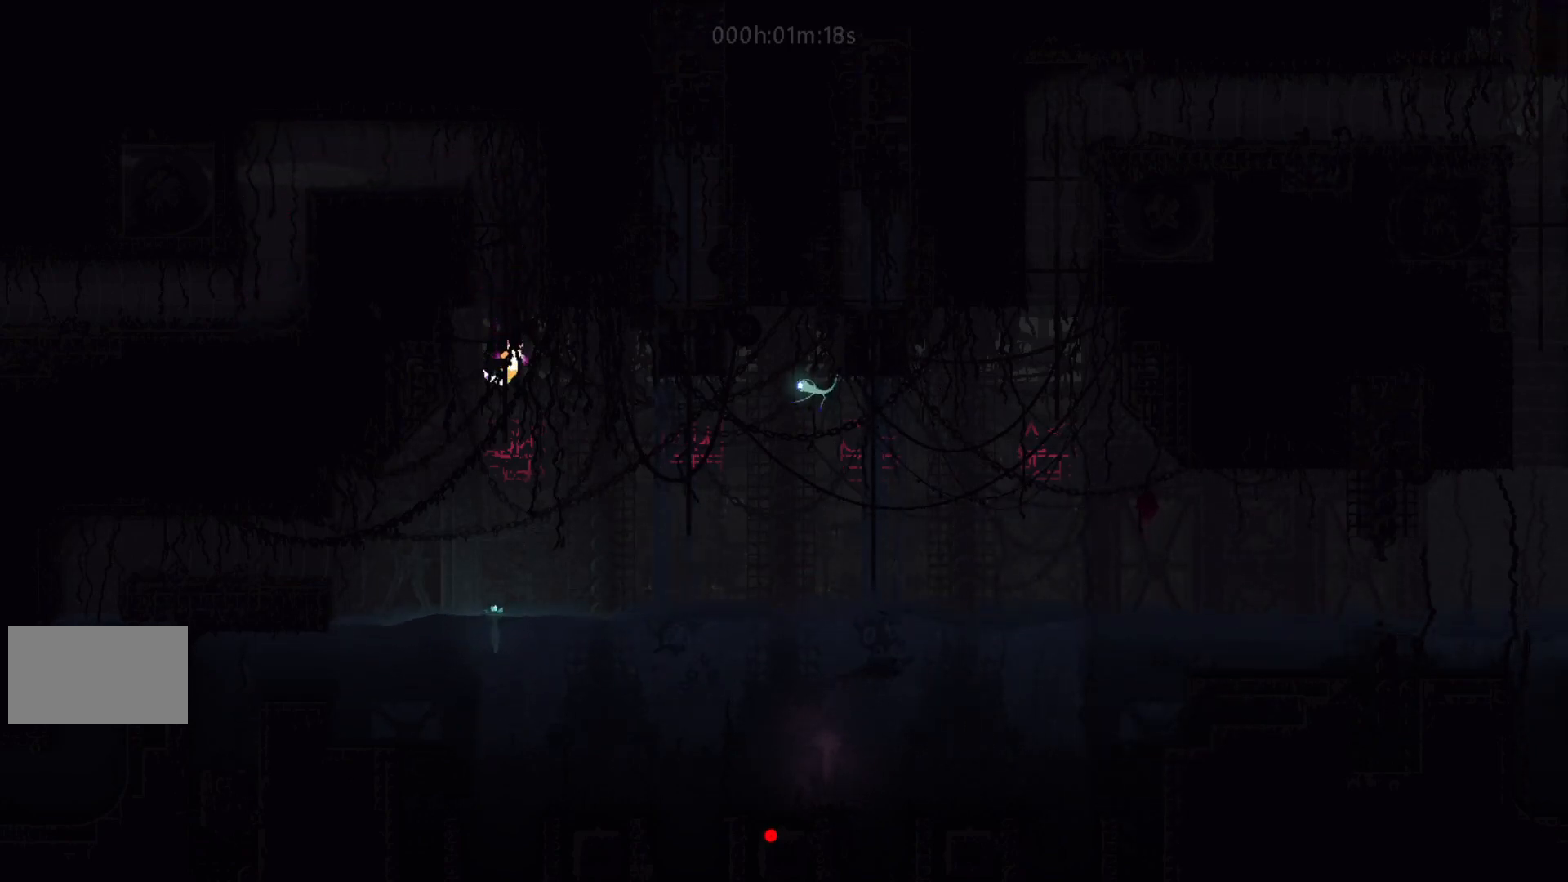
{"keys": ["right"], "events": [[33, "down", "up"], [33, "right", "down"], [83, "j", "up"]]}
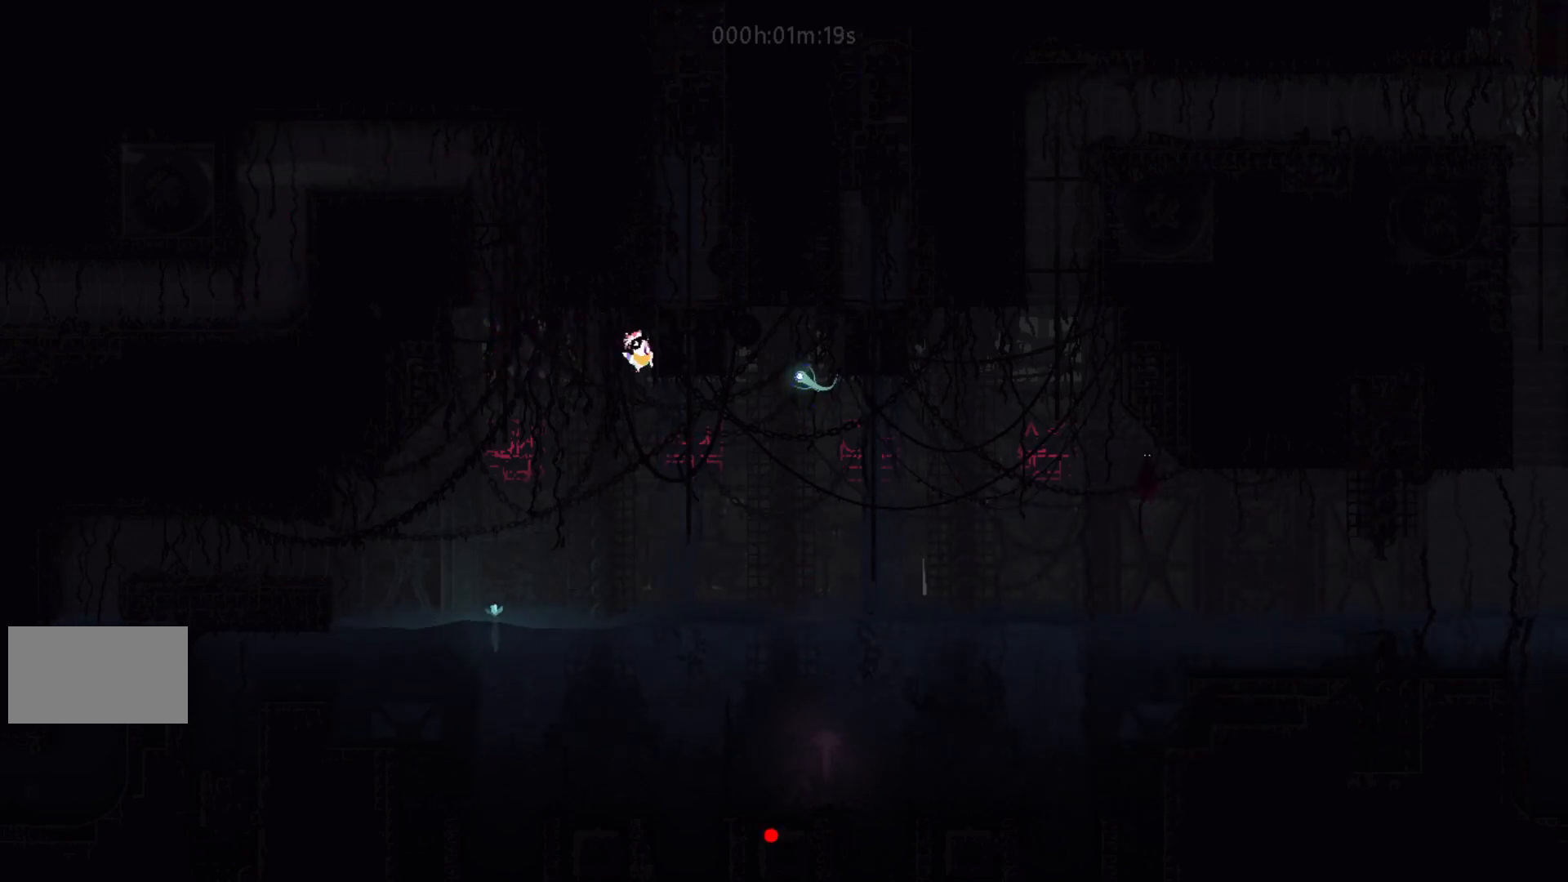
{"keys": ["right"], "events": []}
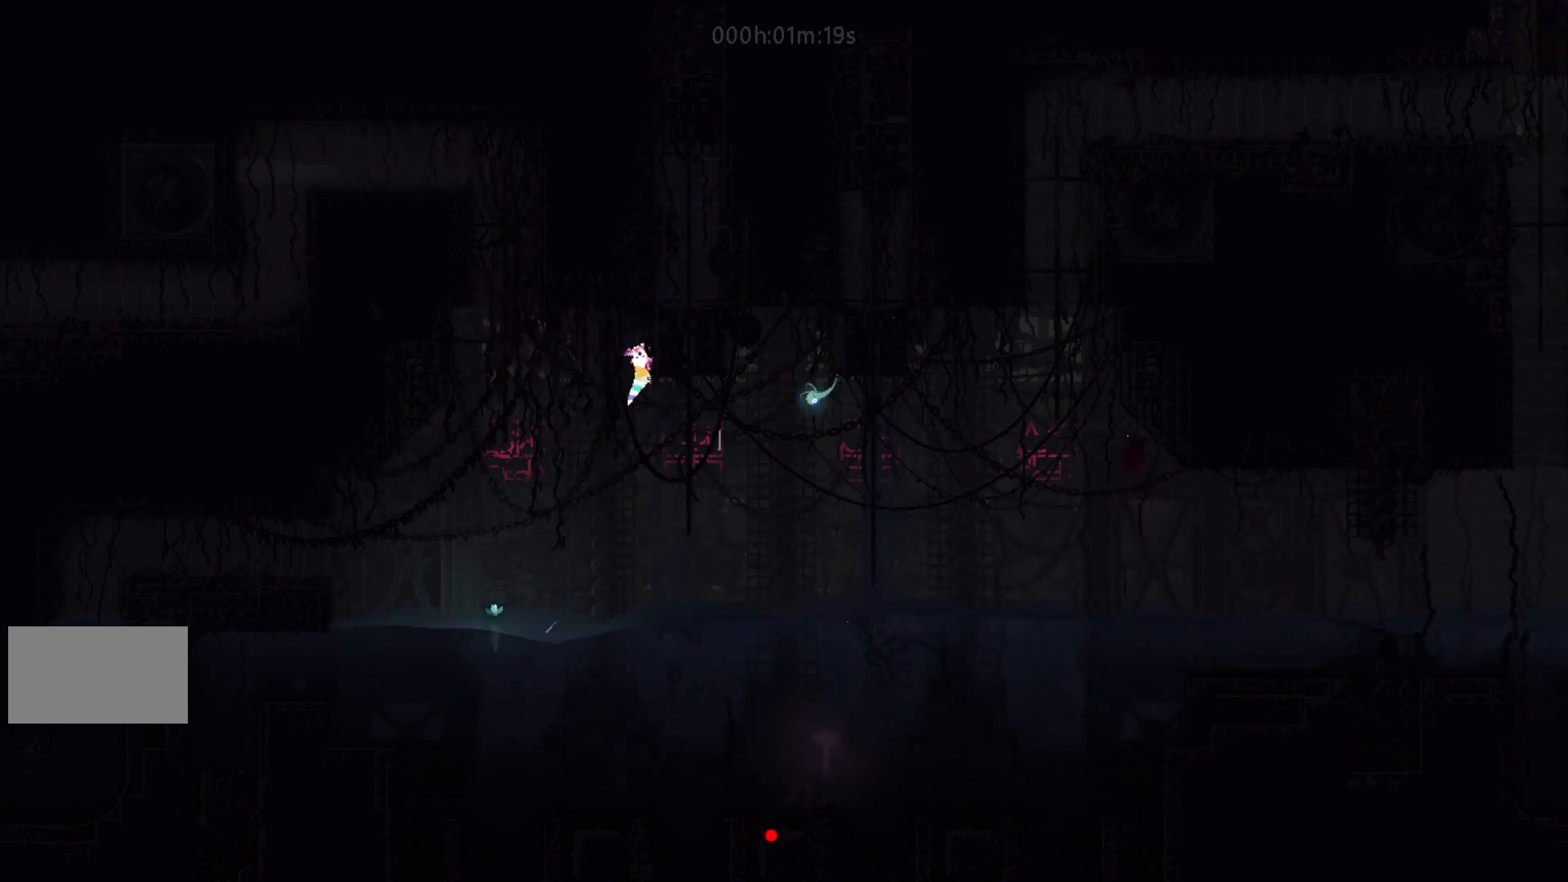
{"keys": ["right", "up"], "events": [[183, "down", "down"], [333, "down", "up"], [383, "up", "down"]]}
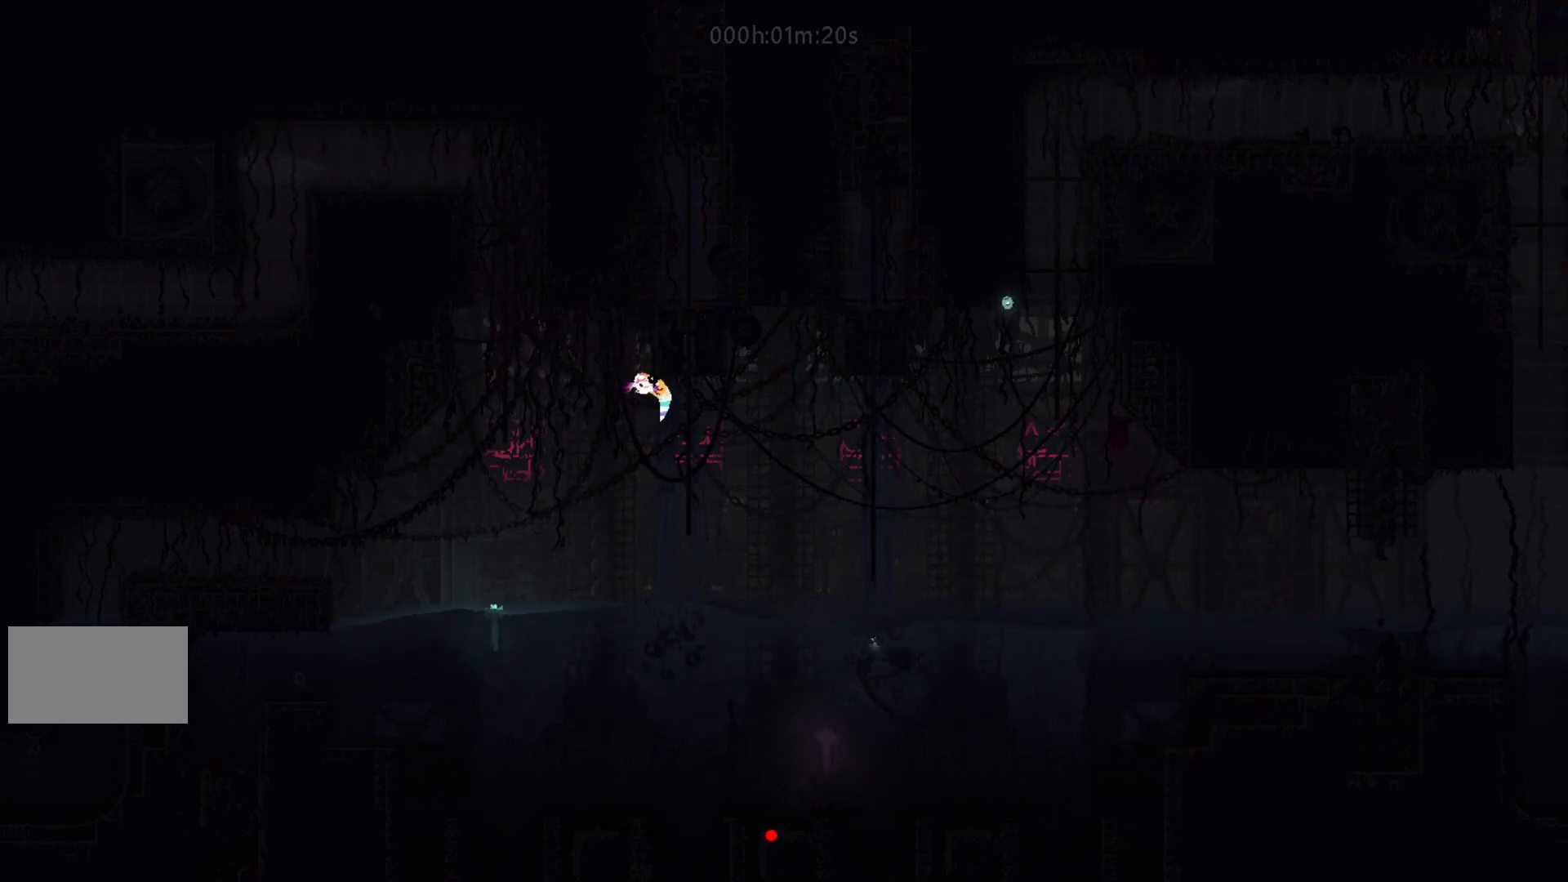
{"keys": ["down"], "events": [[133, "right", "up"], [150, "right", "down"], [383, "right", "up"], [417, "up", "up"], [467, "down", "down"]]}
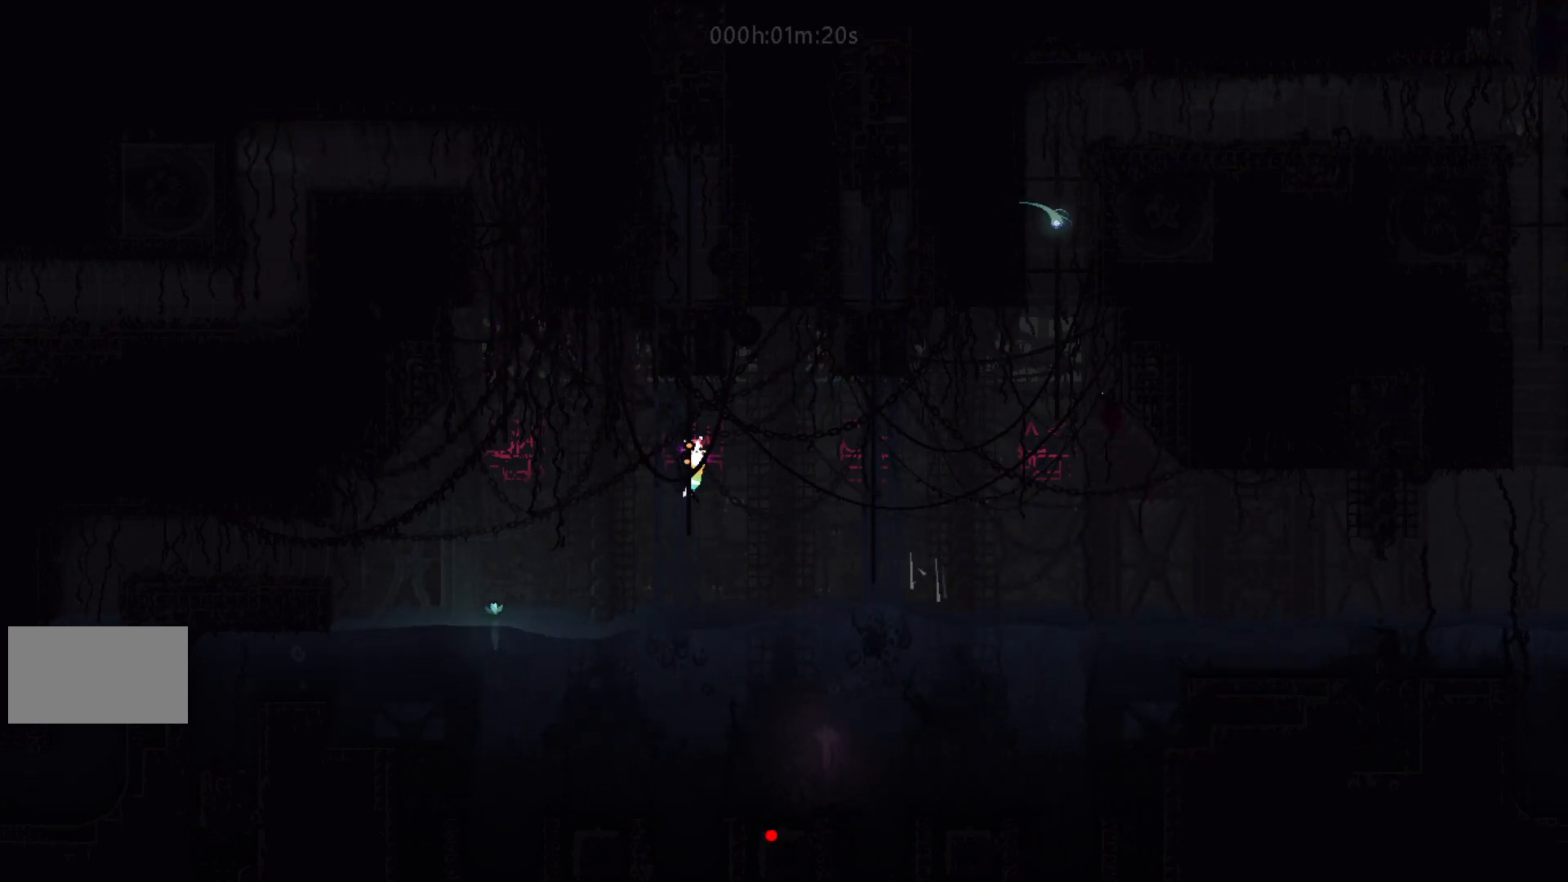
{"keys": ["right", "up"], "events": [[83, "right", "down"], [117, "down", "up"], [183, "j", "down"], [283, "j", "up"], [483, "up", "down"]]}
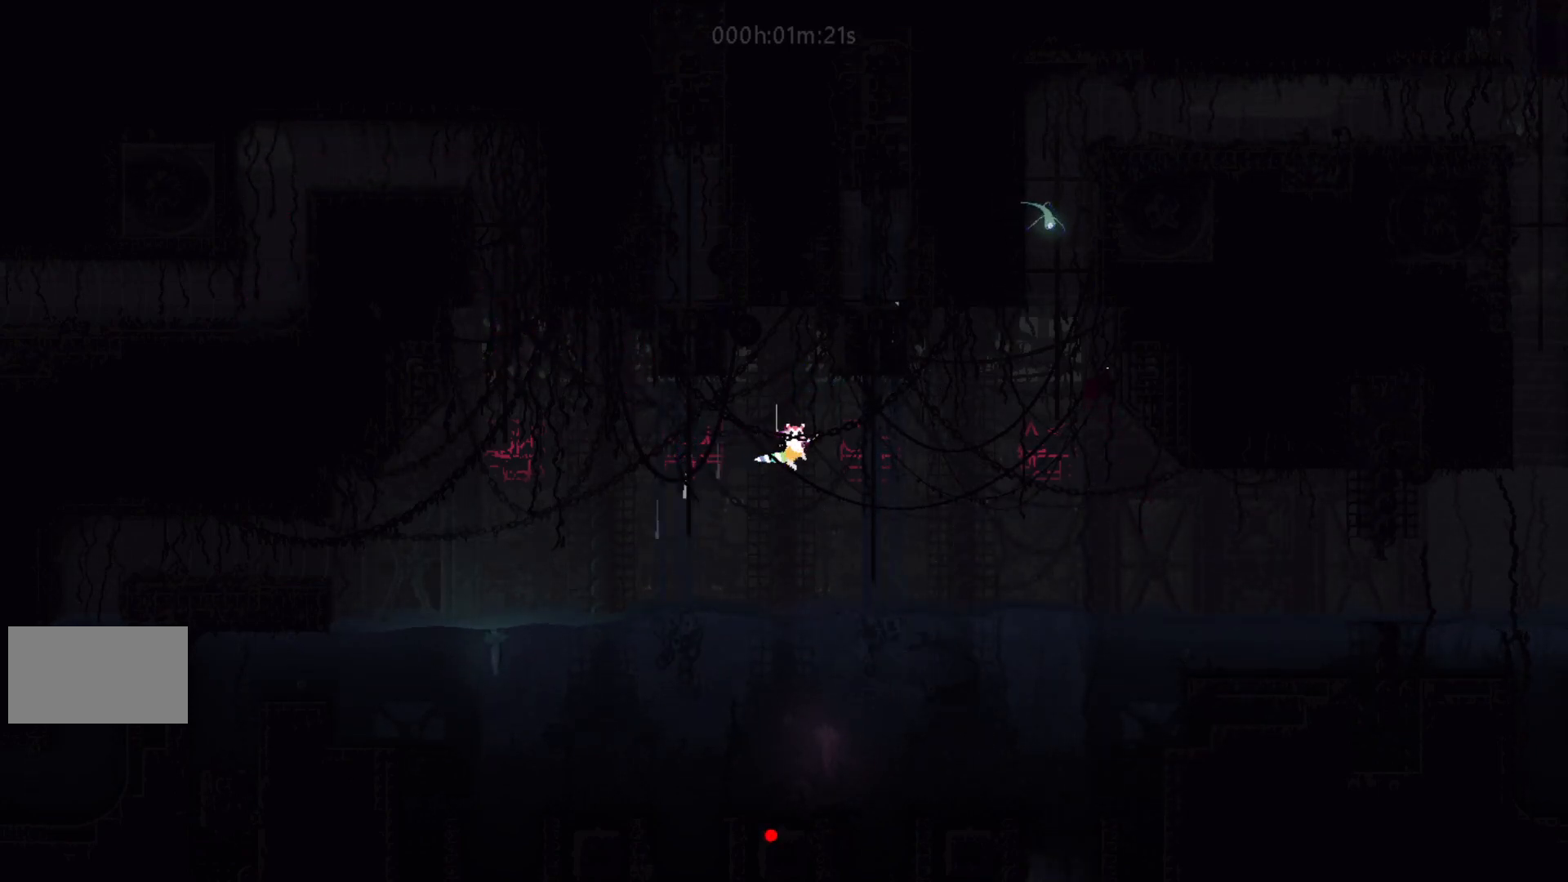
{"keys": ["up"], "events": [[83, "right", "up"]]}
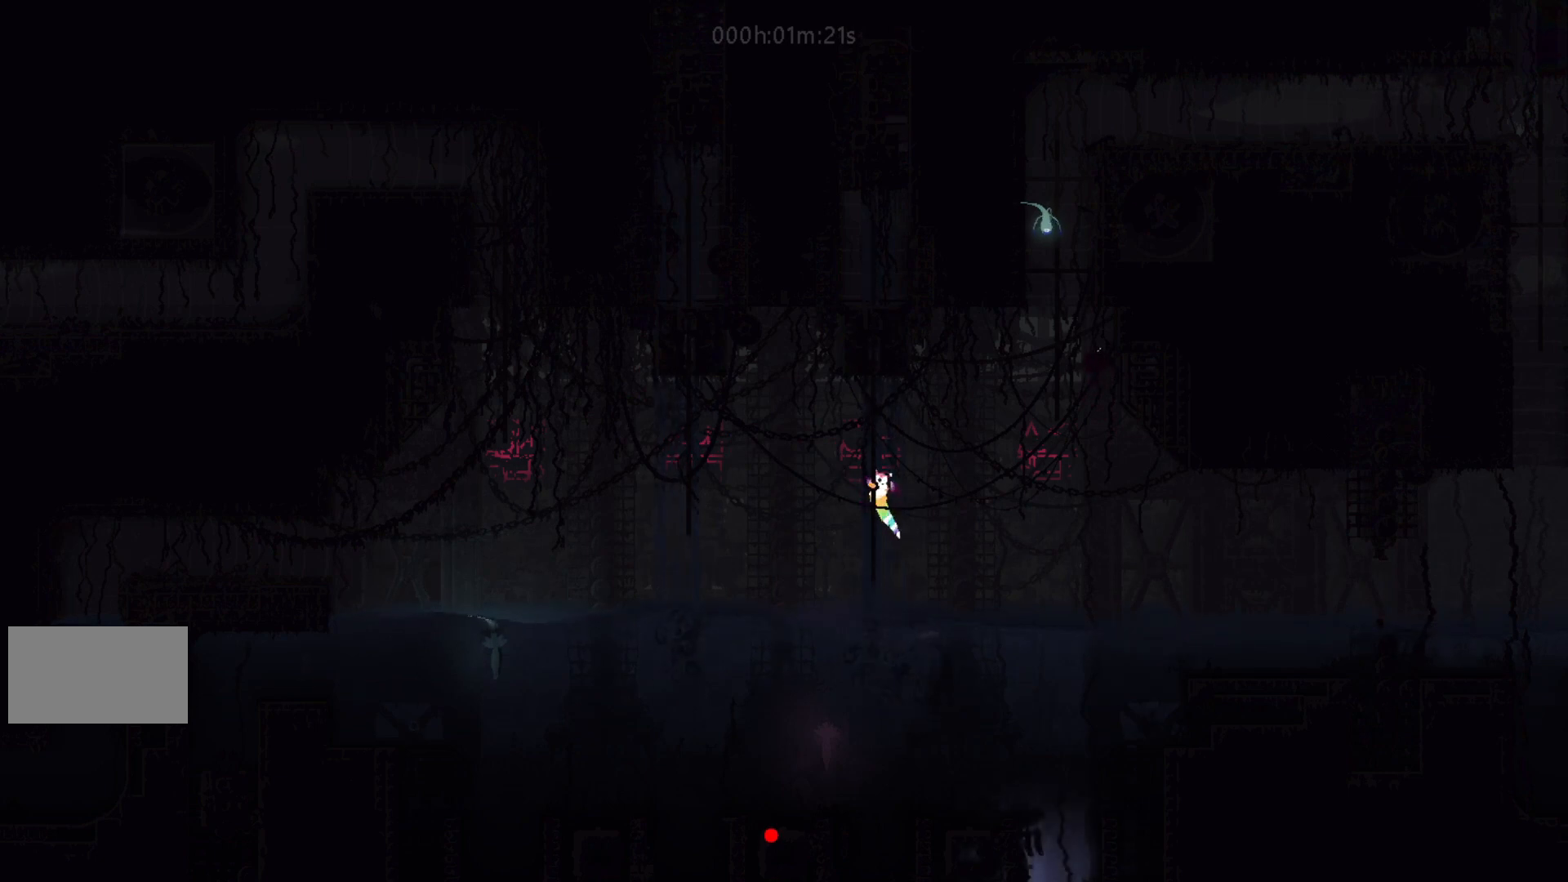
{"keys": ["j", "right"], "events": [[417, "right", "down"], [433, "j", "down"], [467, "up", "up"]]}
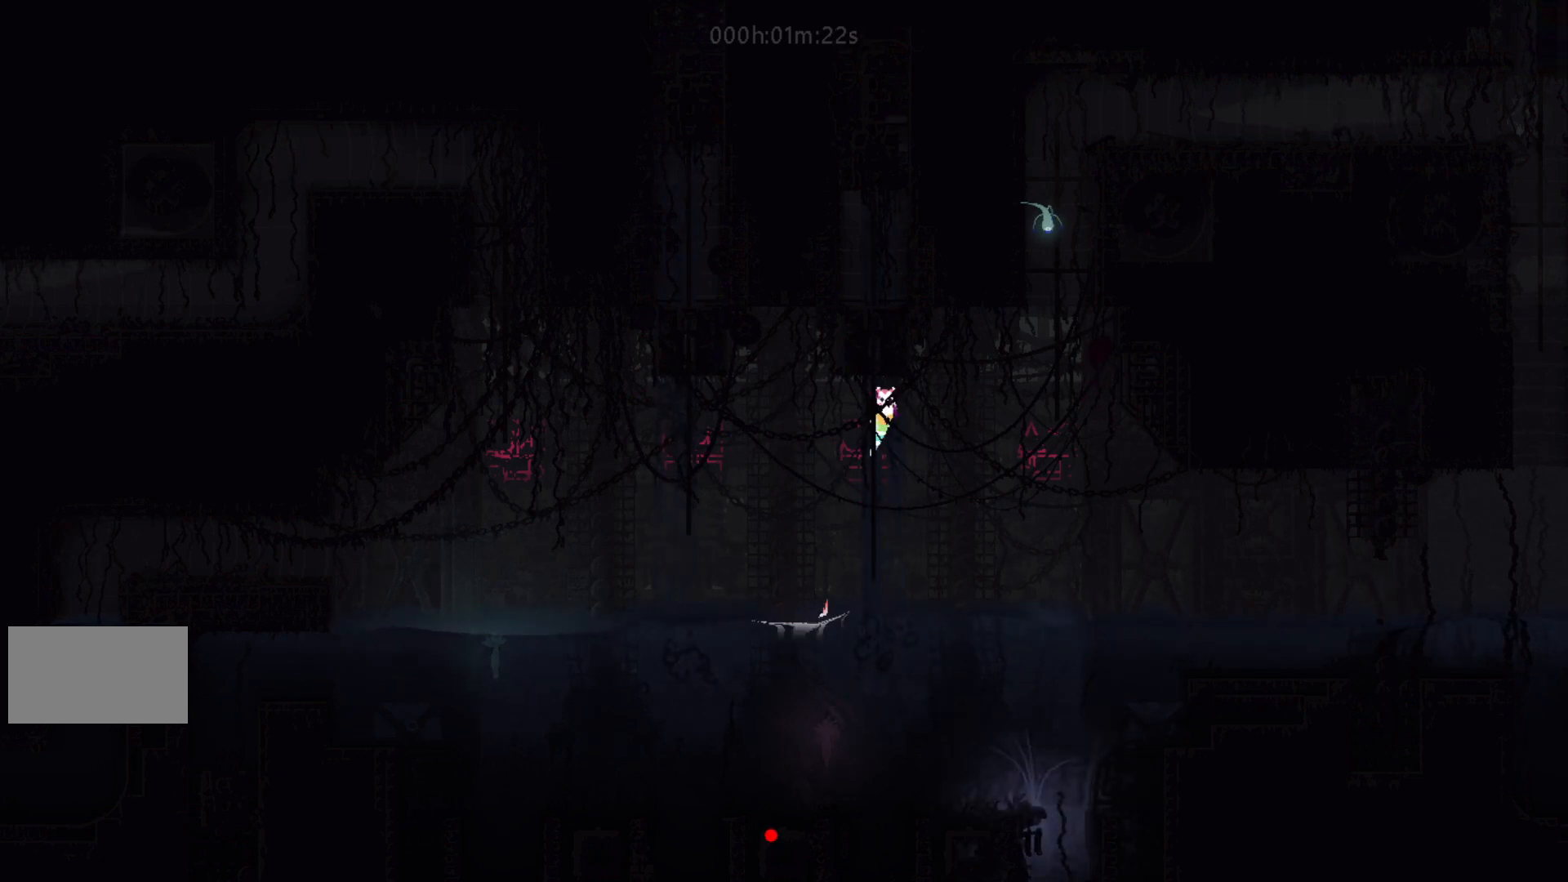
{"keys": ["up"], "events": [[67, "t", "down"], [117, "j", "up"], [150, "up", "down"], [167, "t", "up"], [233, "right", "up"]]}
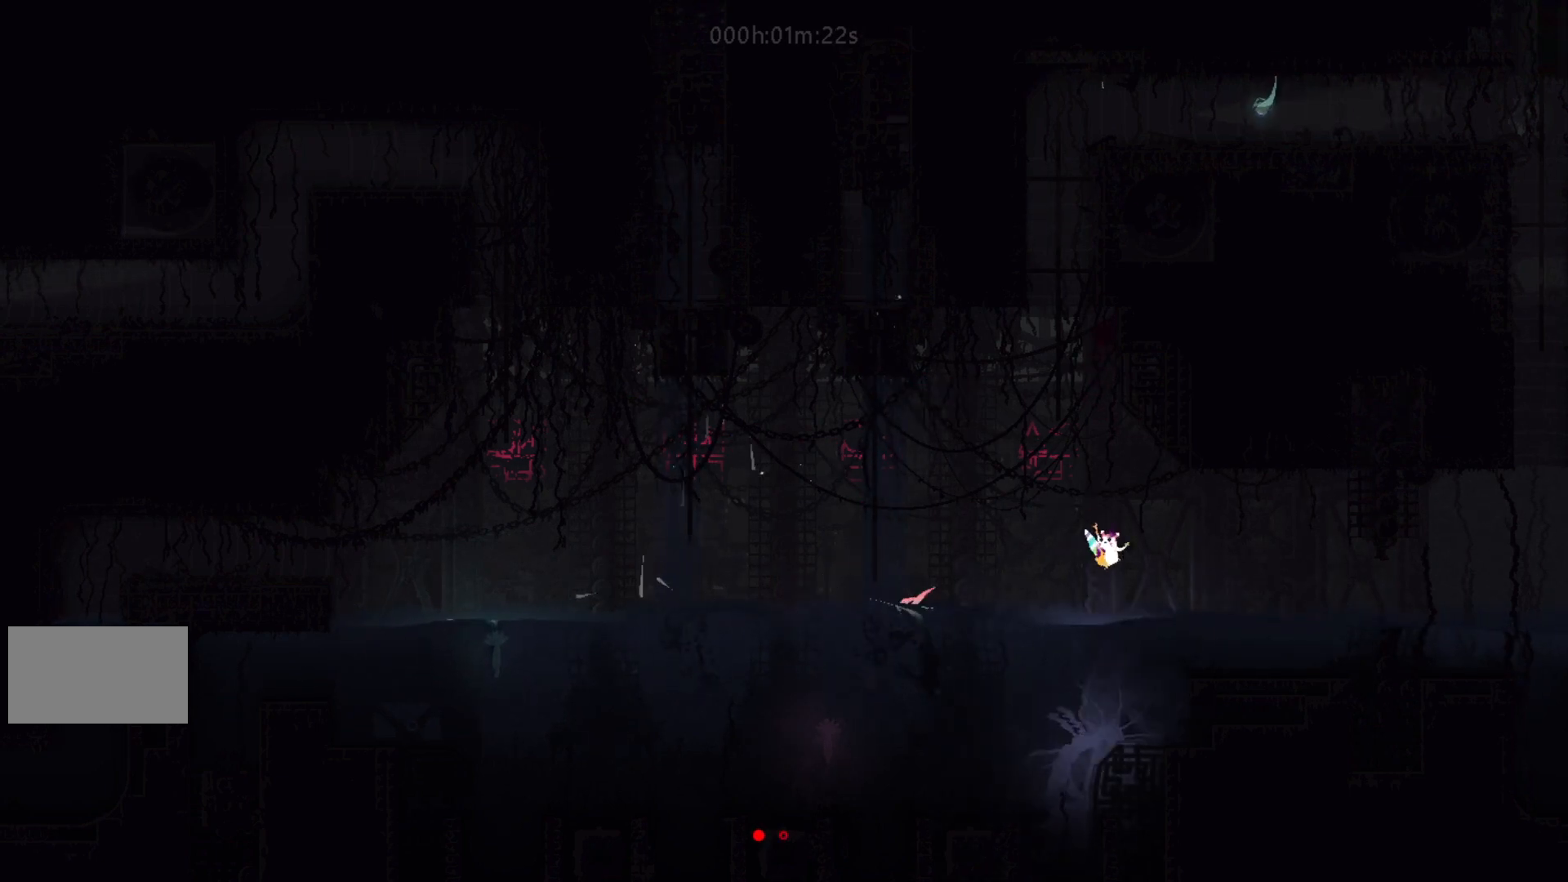
{"keys": ["right"], "events": [[133, "j", "down"], [133, "right", "down"], [133, "up", "up"], [333, "j", "up"]]}
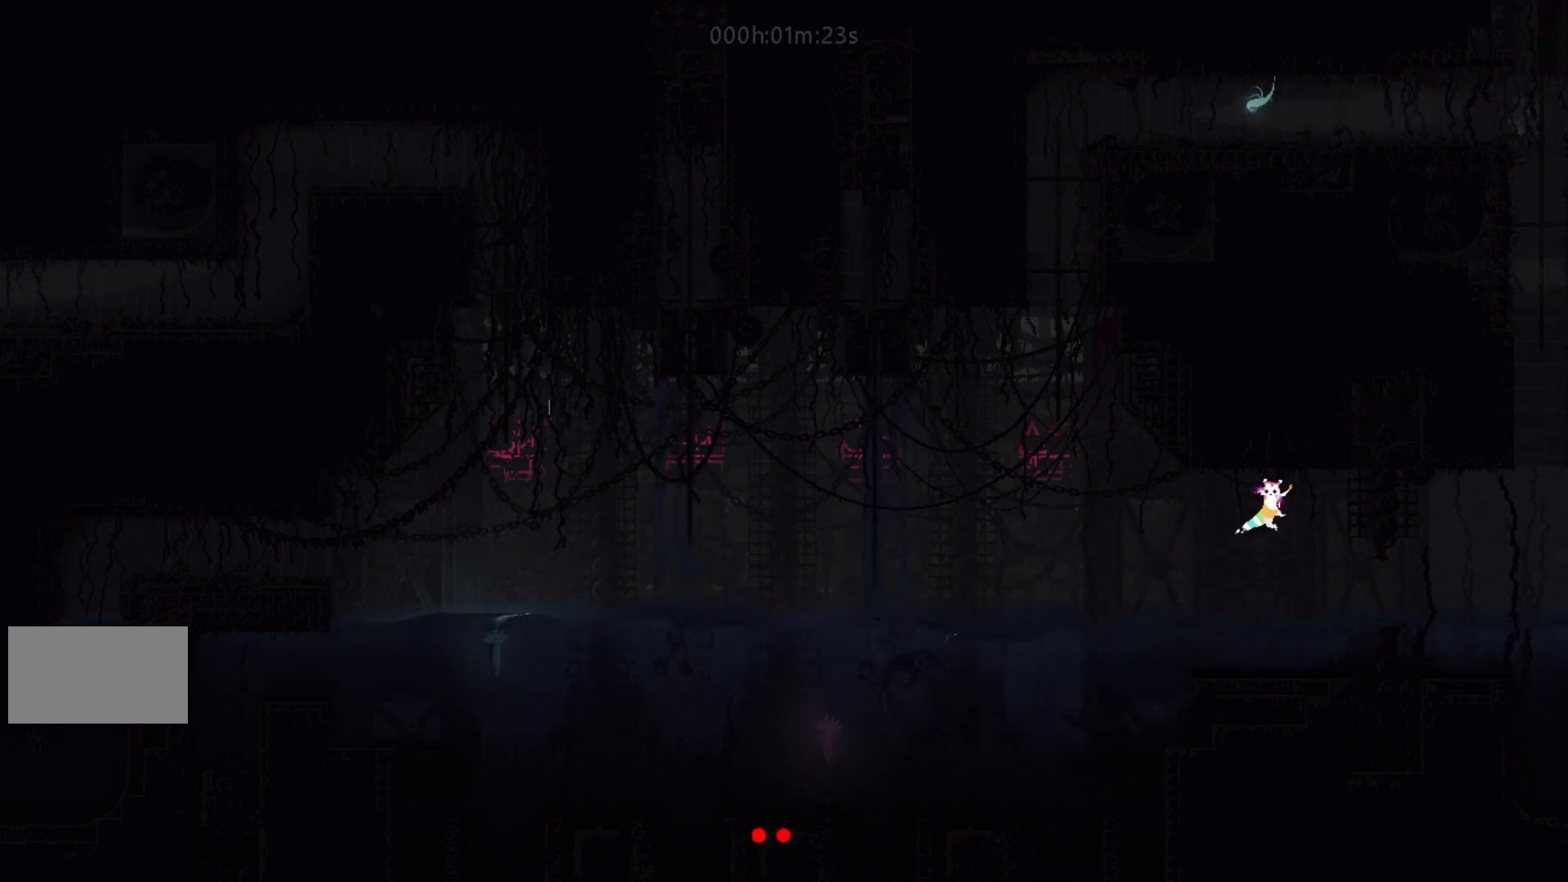
{"keys": ["j", "right"], "events": [[433, "j", "down"]]}
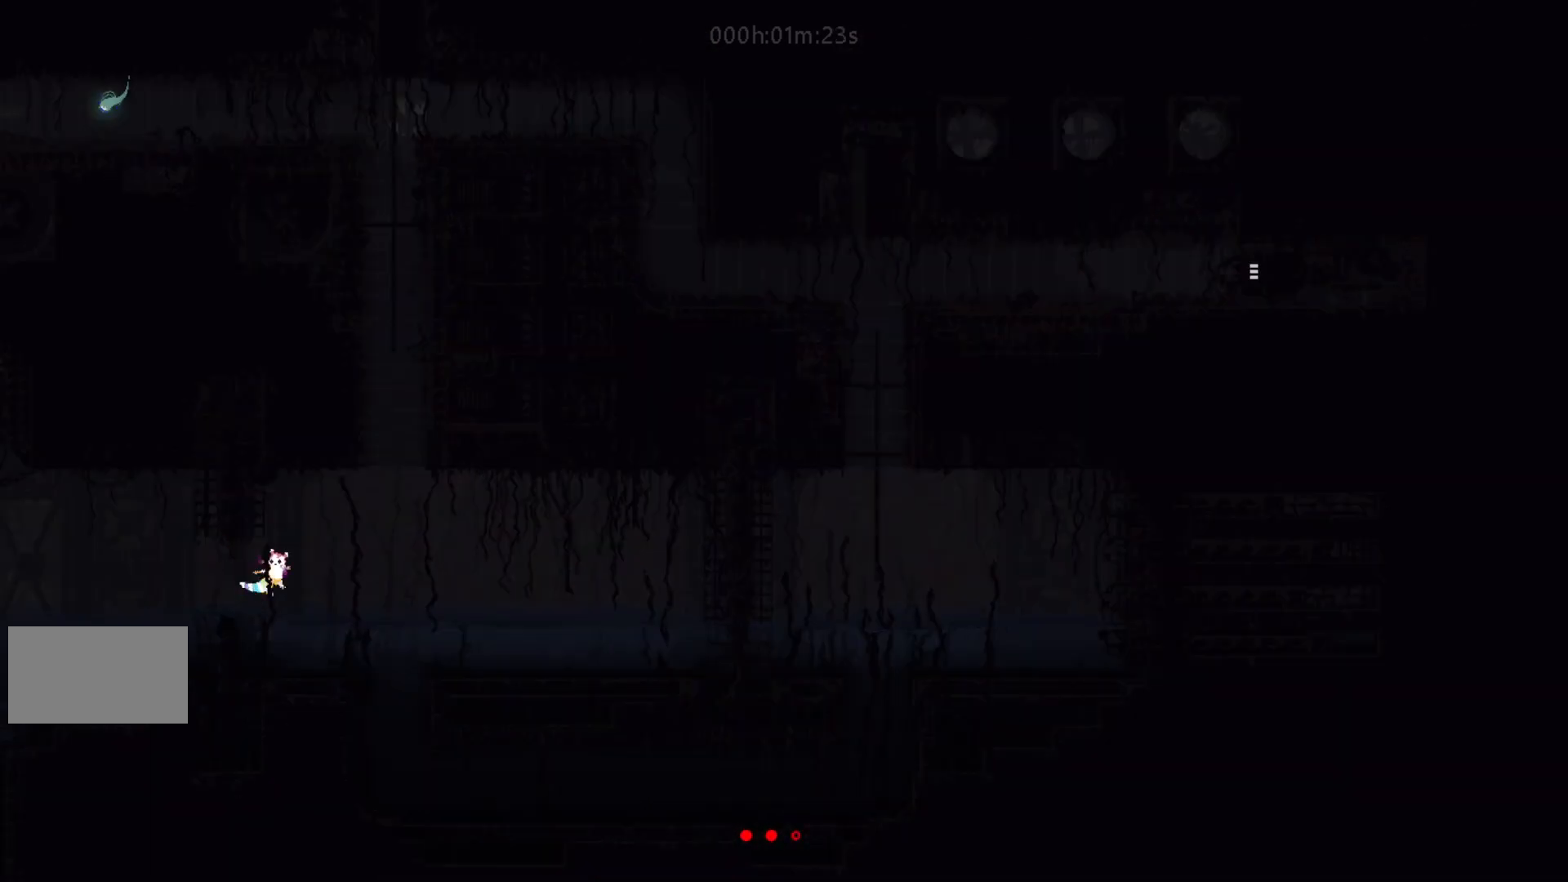
{"keys": ["left"], "events": [[117, "j", "up"], [150, "up", "down"], [400, "right", "up"], [433, "left", "down"], [433, "up", "up"]]}
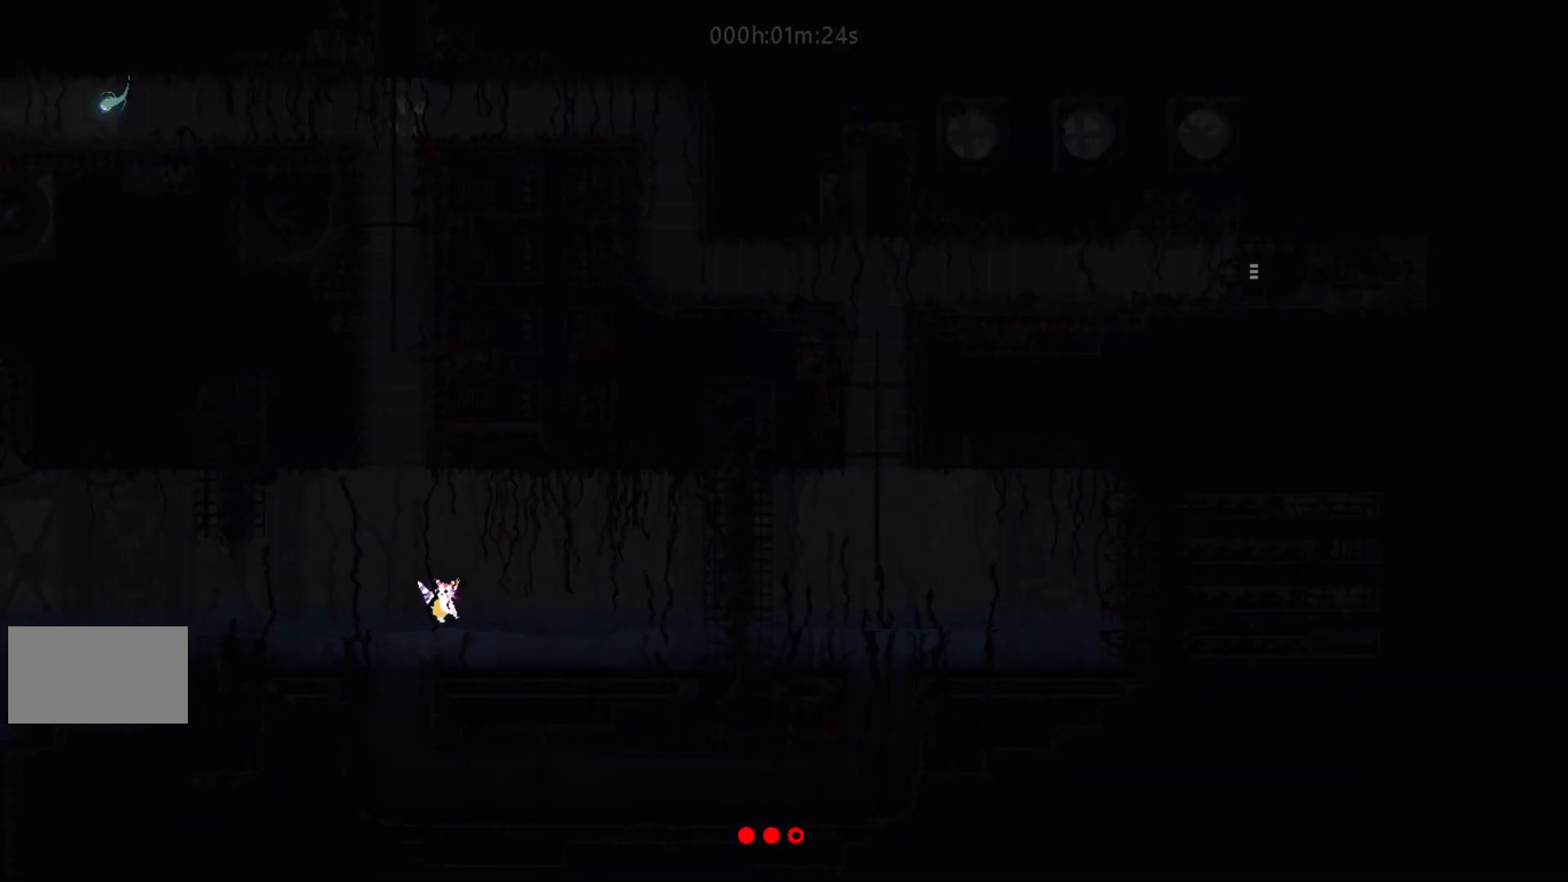
{"keys": ["down"], "events": [[383, "down", "down"], [433, "left", "up"]]}
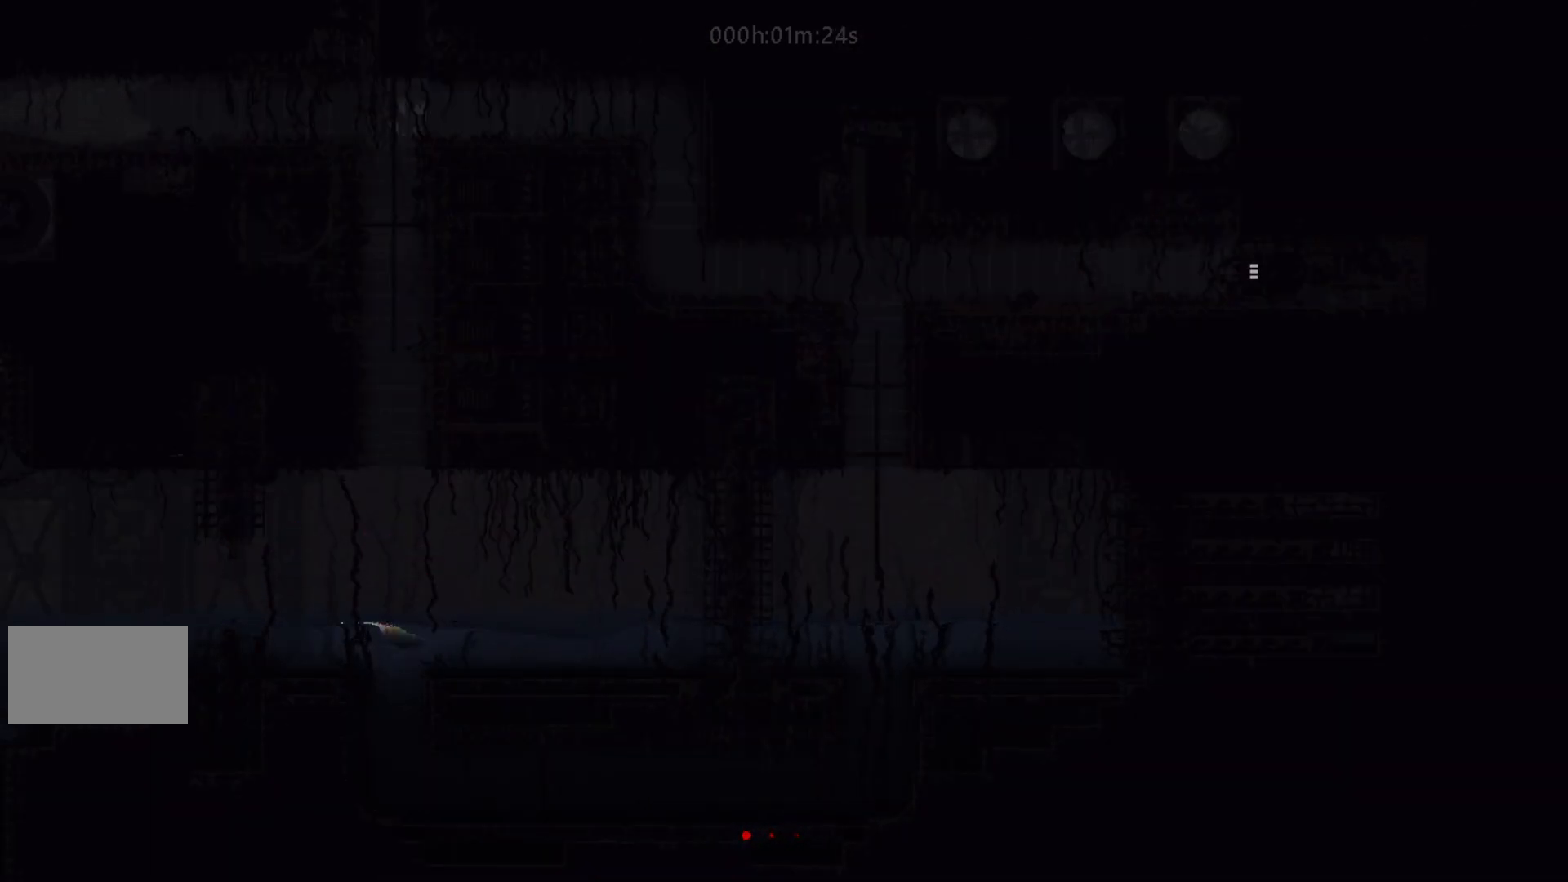
{"keys": ["right"], "events": [[217, "right", "down"], [317, "down", "up"]]}
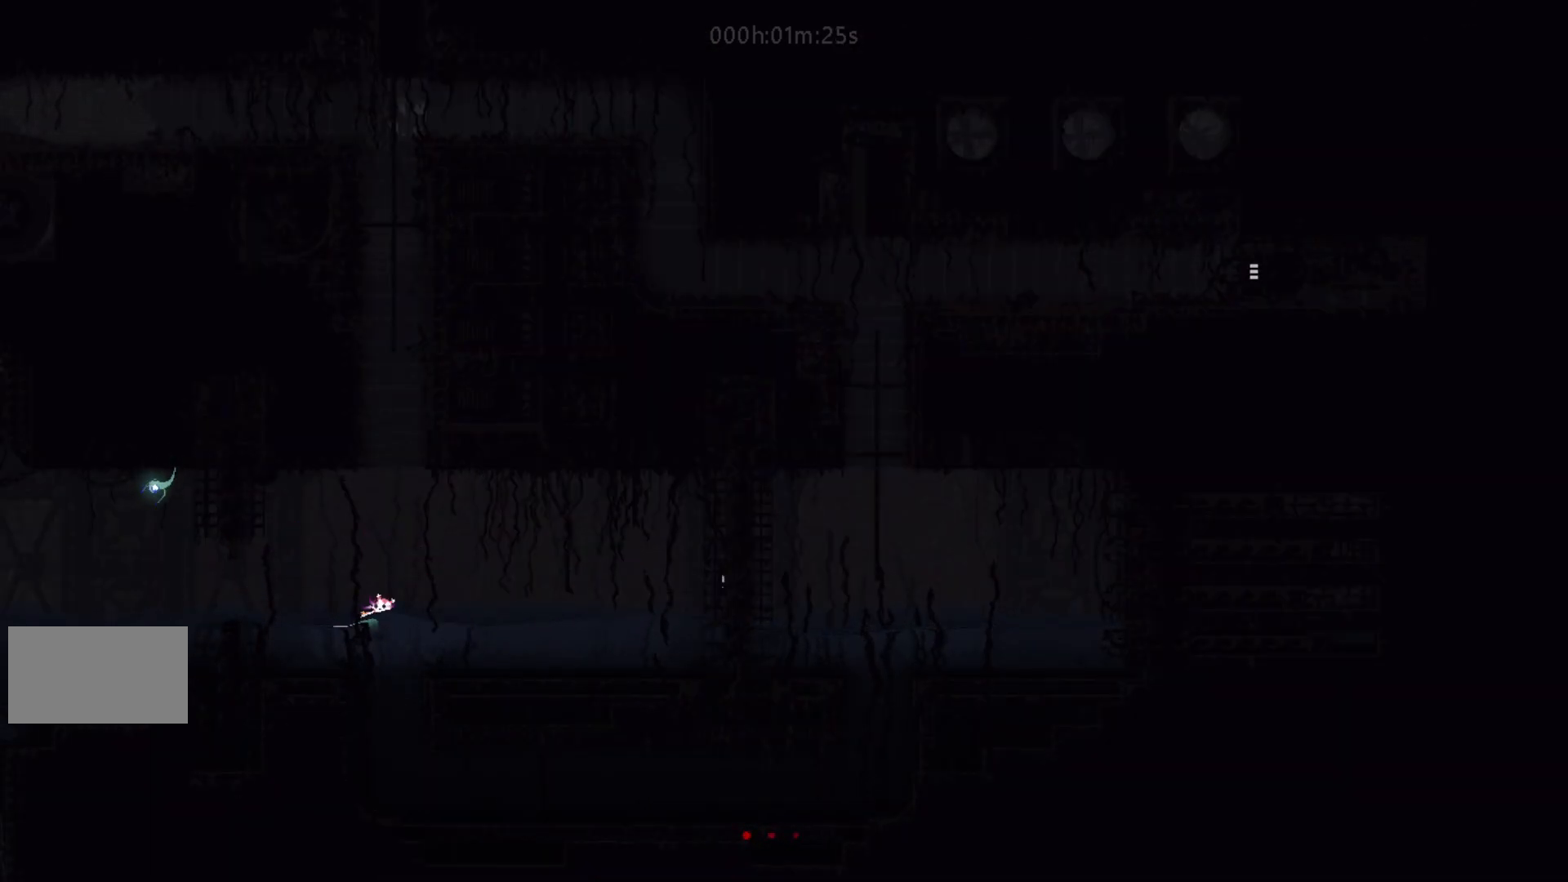
{"keys": ["down", "left"], "events": [[67, "down", "down"], [117, "right", "up"], [283, "left", "down"]]}
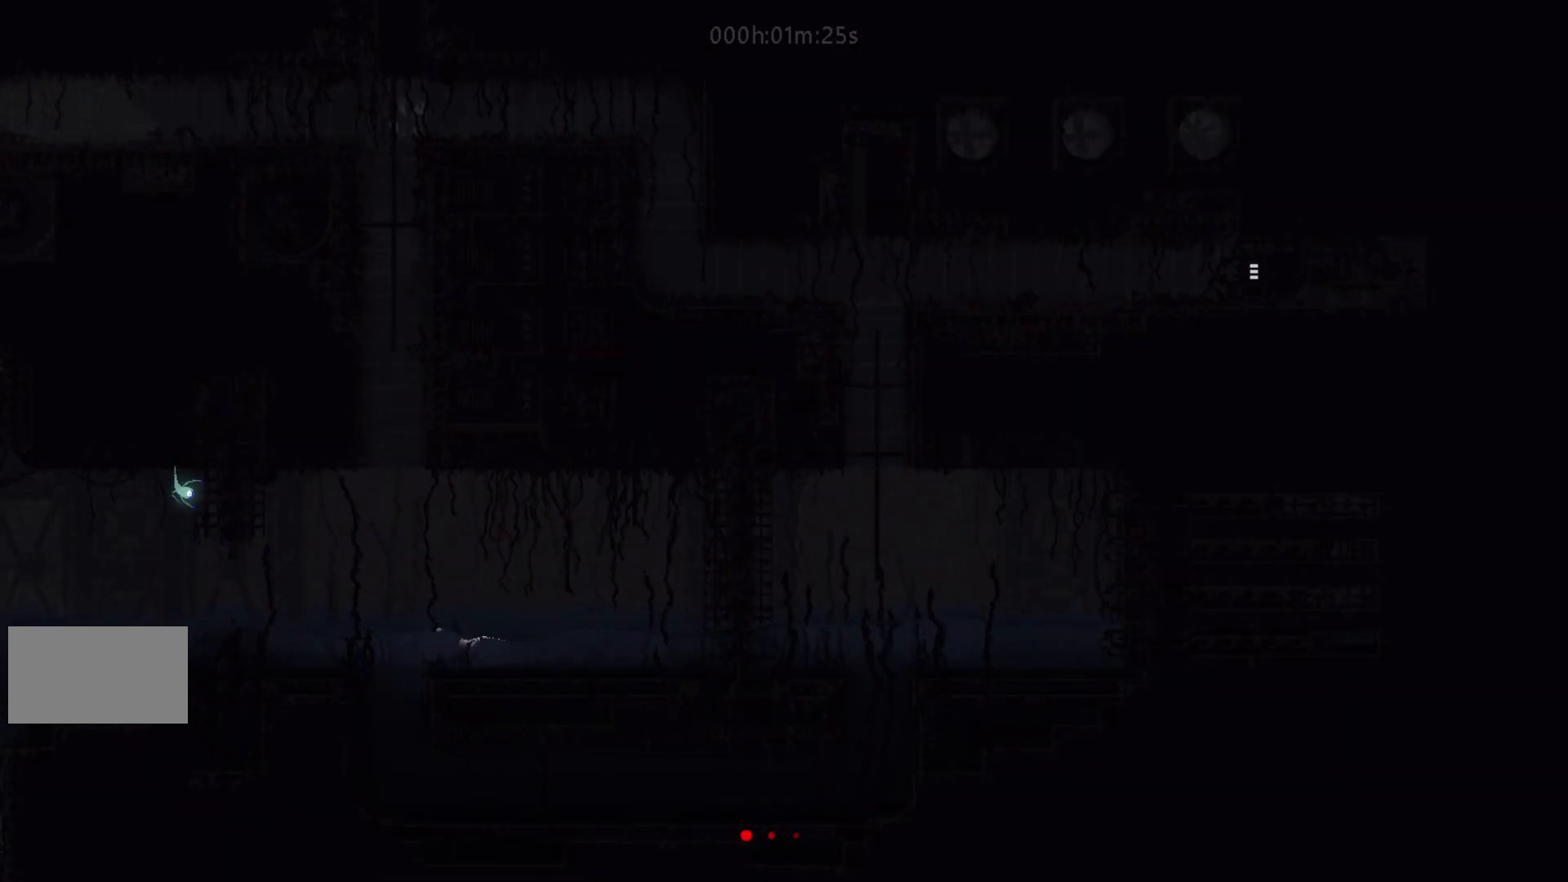
{"keys": ["down", "left"], "events": [[233, "down", "up"], [483, "down", "down"]]}
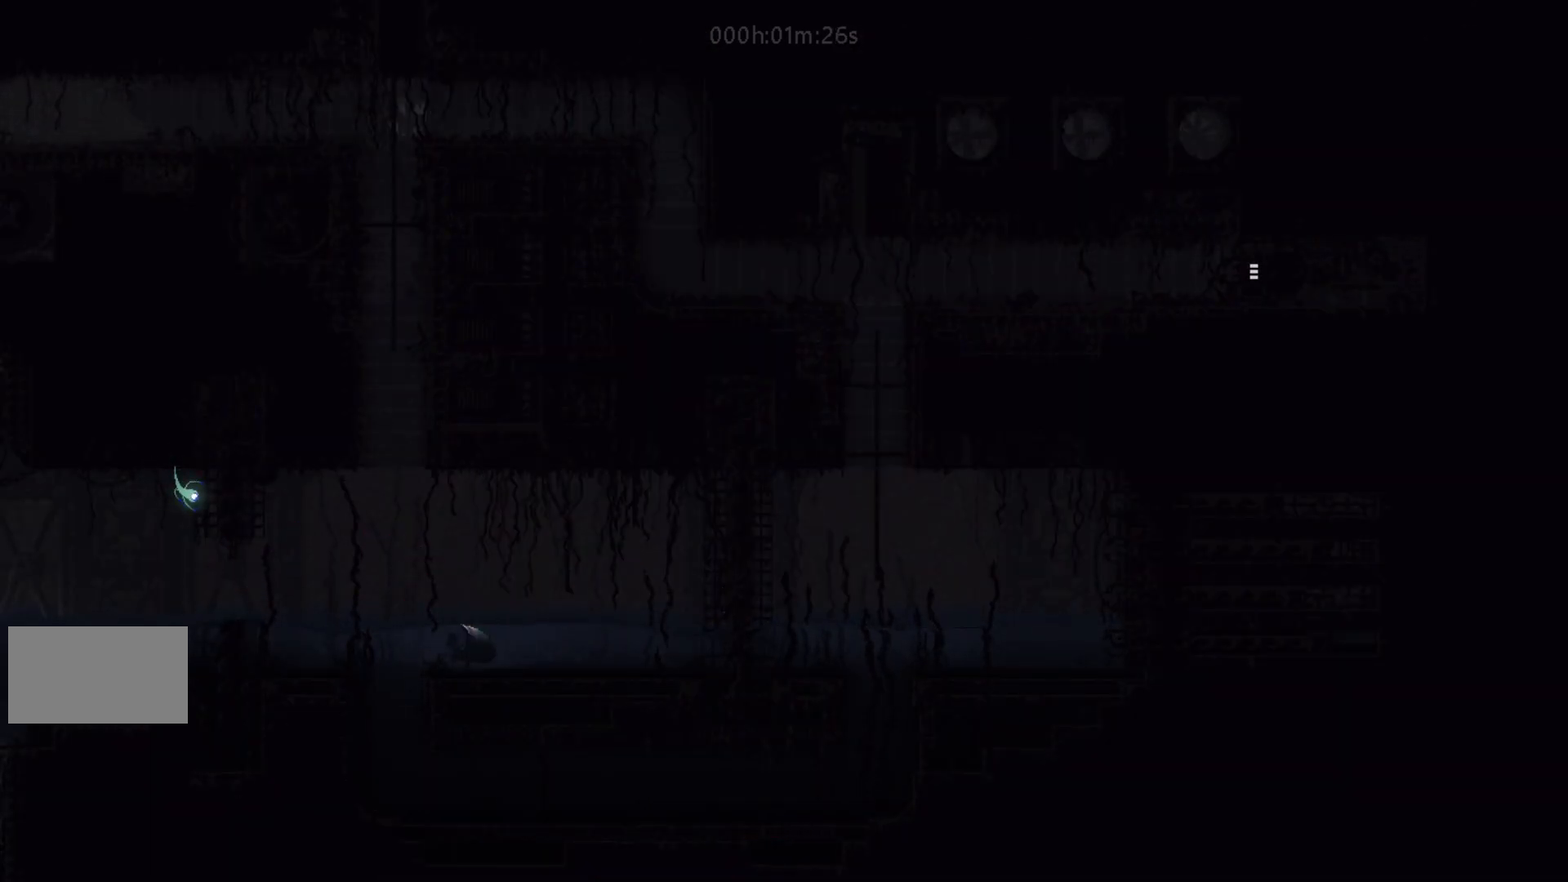
{"keys": ["down", "left"], "events": [[50, "left", "up"], [217, "left", "down"]]}
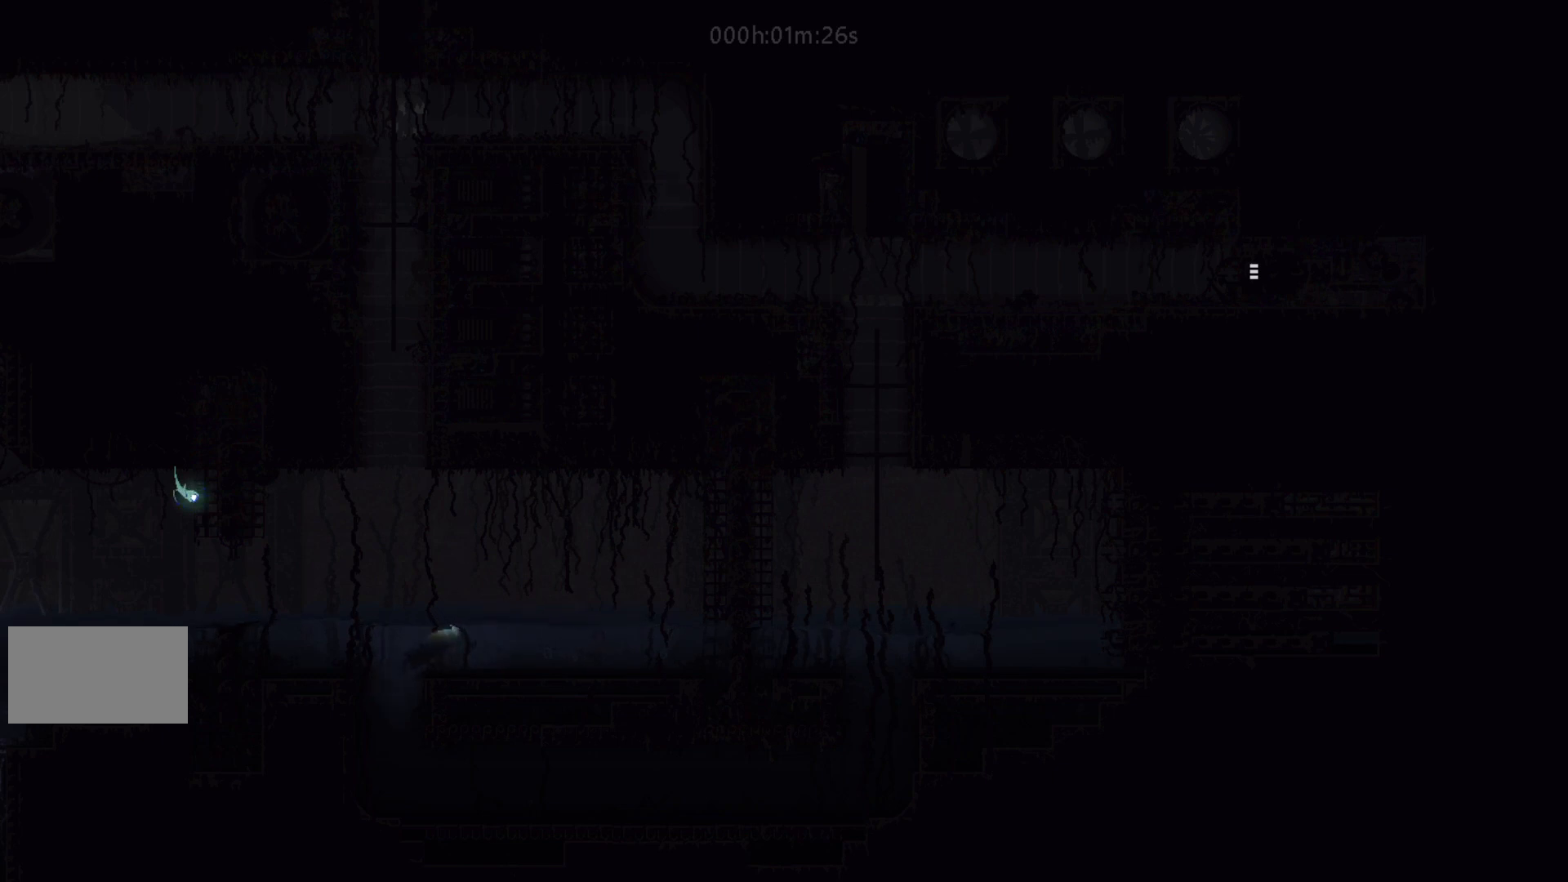
{"keys": ["down", "right"], "events": [[17, "left", "up"], [283, "j", "down"], [400, "j", "up"], [500, "right", "down"]]}
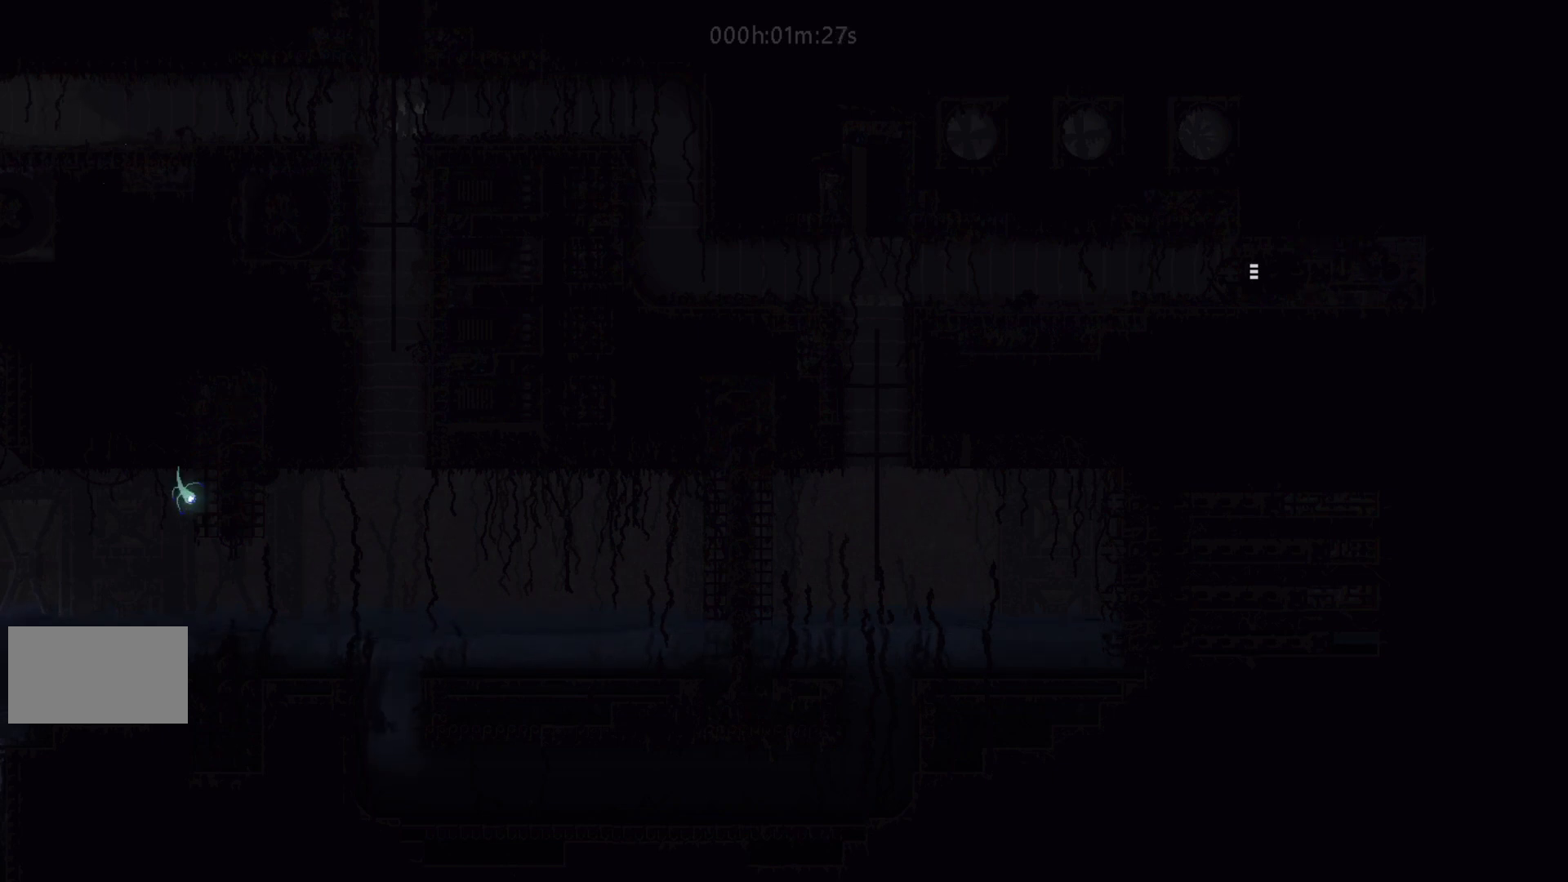
{"keys": ["j", "right"], "events": [[100, "down", "up"], [183, "up", "down"], [350, "up", "up"], [433, "j", "down"]]}
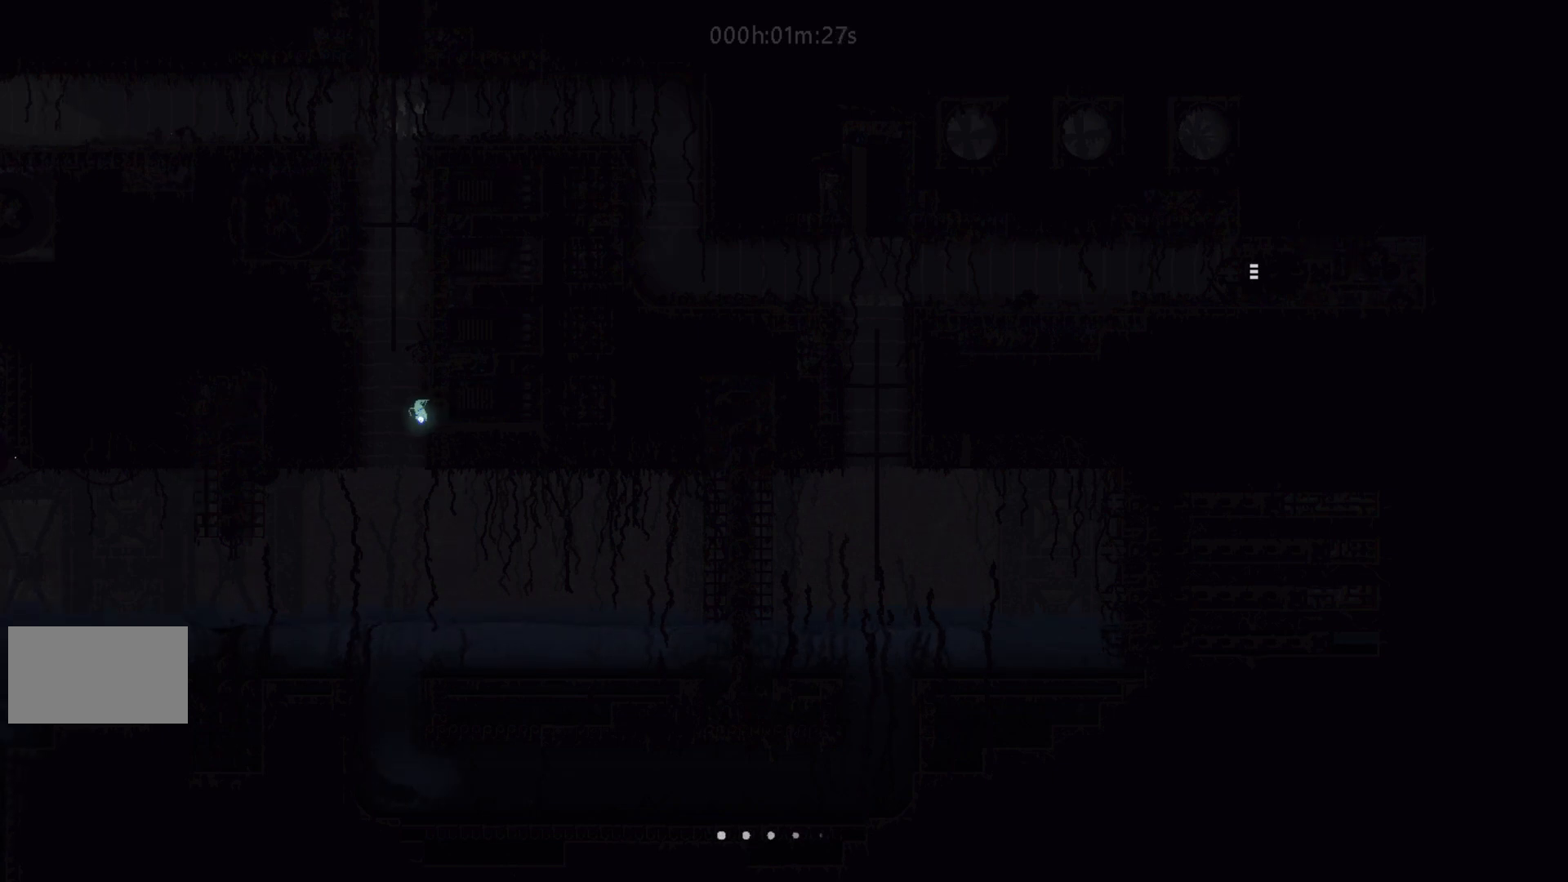
{"keys": ["down", "right"], "events": [[83, "j", "up"], [167, "up", "down"], [317, "up", "up"], [417, "down", "down"]]}
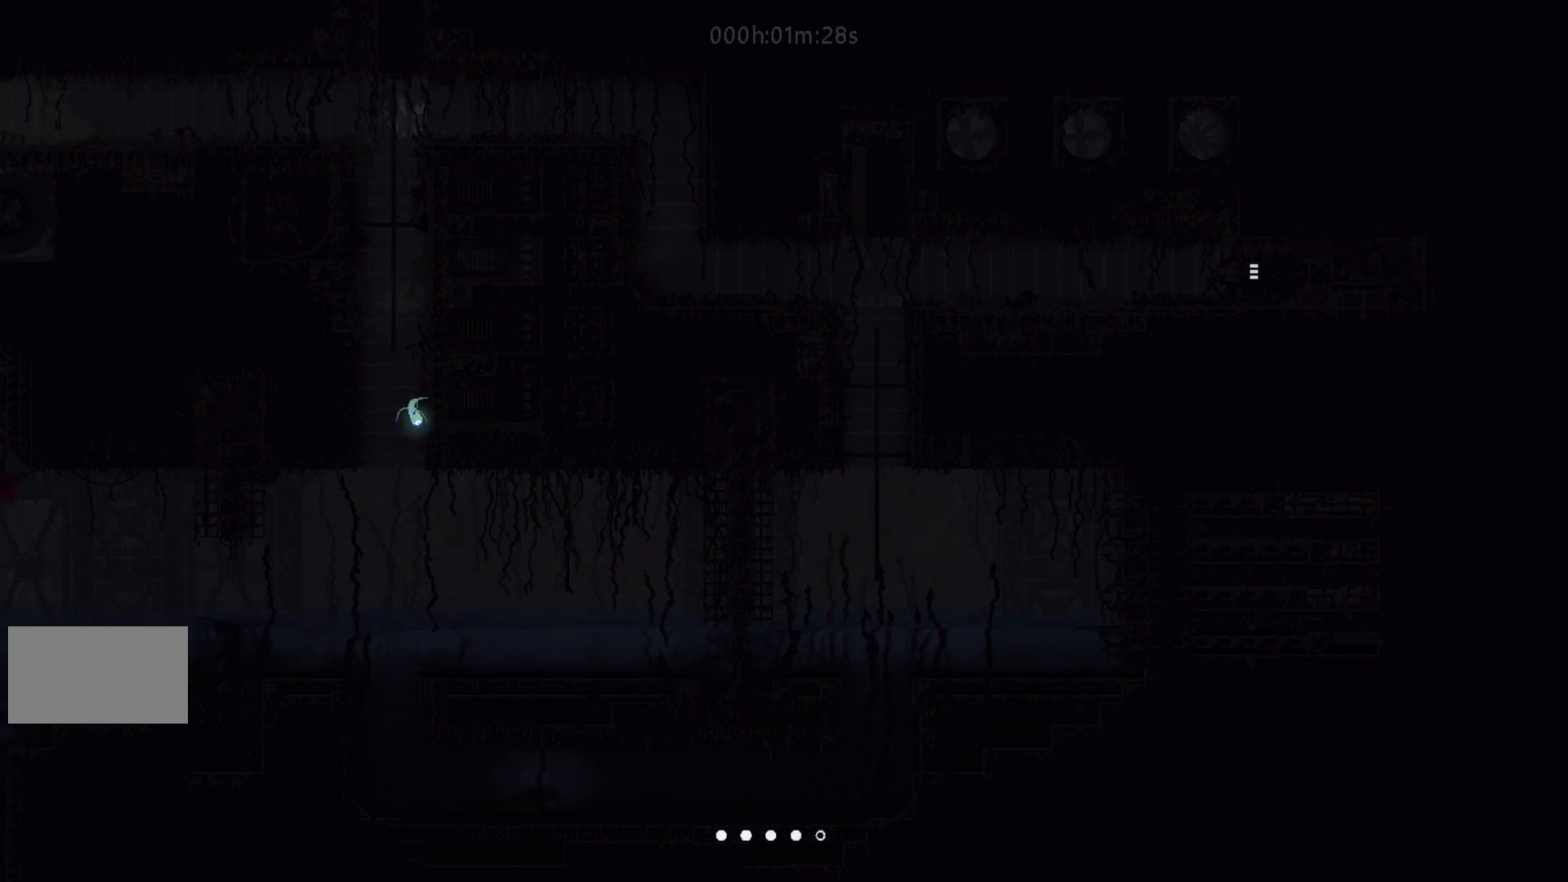
{"keys": ["right", "up"], "events": [[133, "down", "up"], [183, "j", "down"], [283, "down", "down"], [333, "j", "up"], [433, "down", "up"], [500, "up", "down"]]}
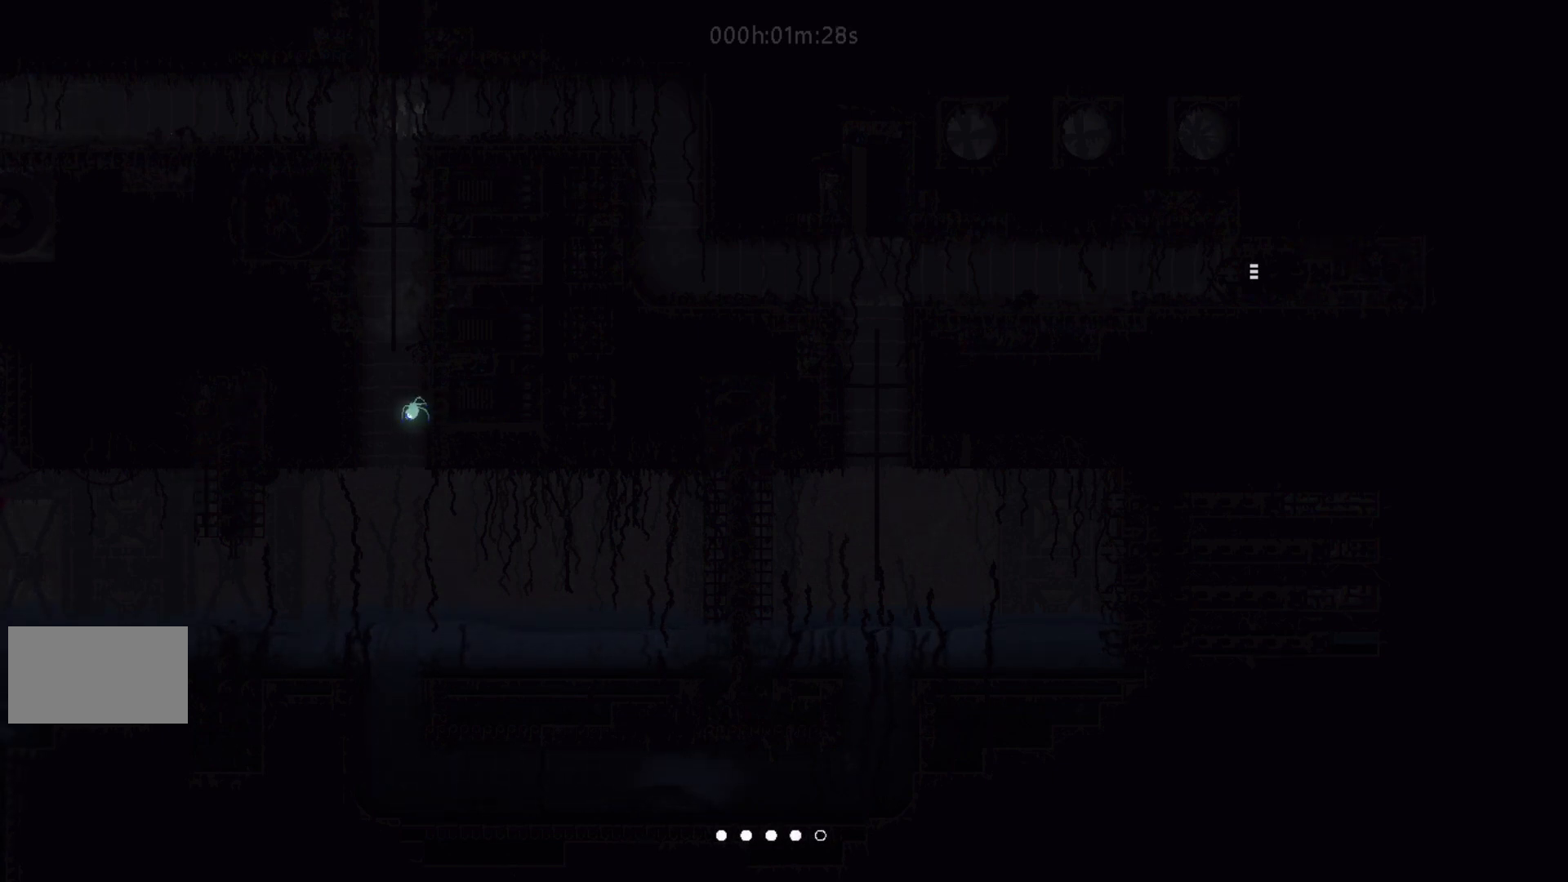
{"keys": ["up"], "events": [[333, "j", "down"], [483, "j", "up"], [483, "right", "up"]]}